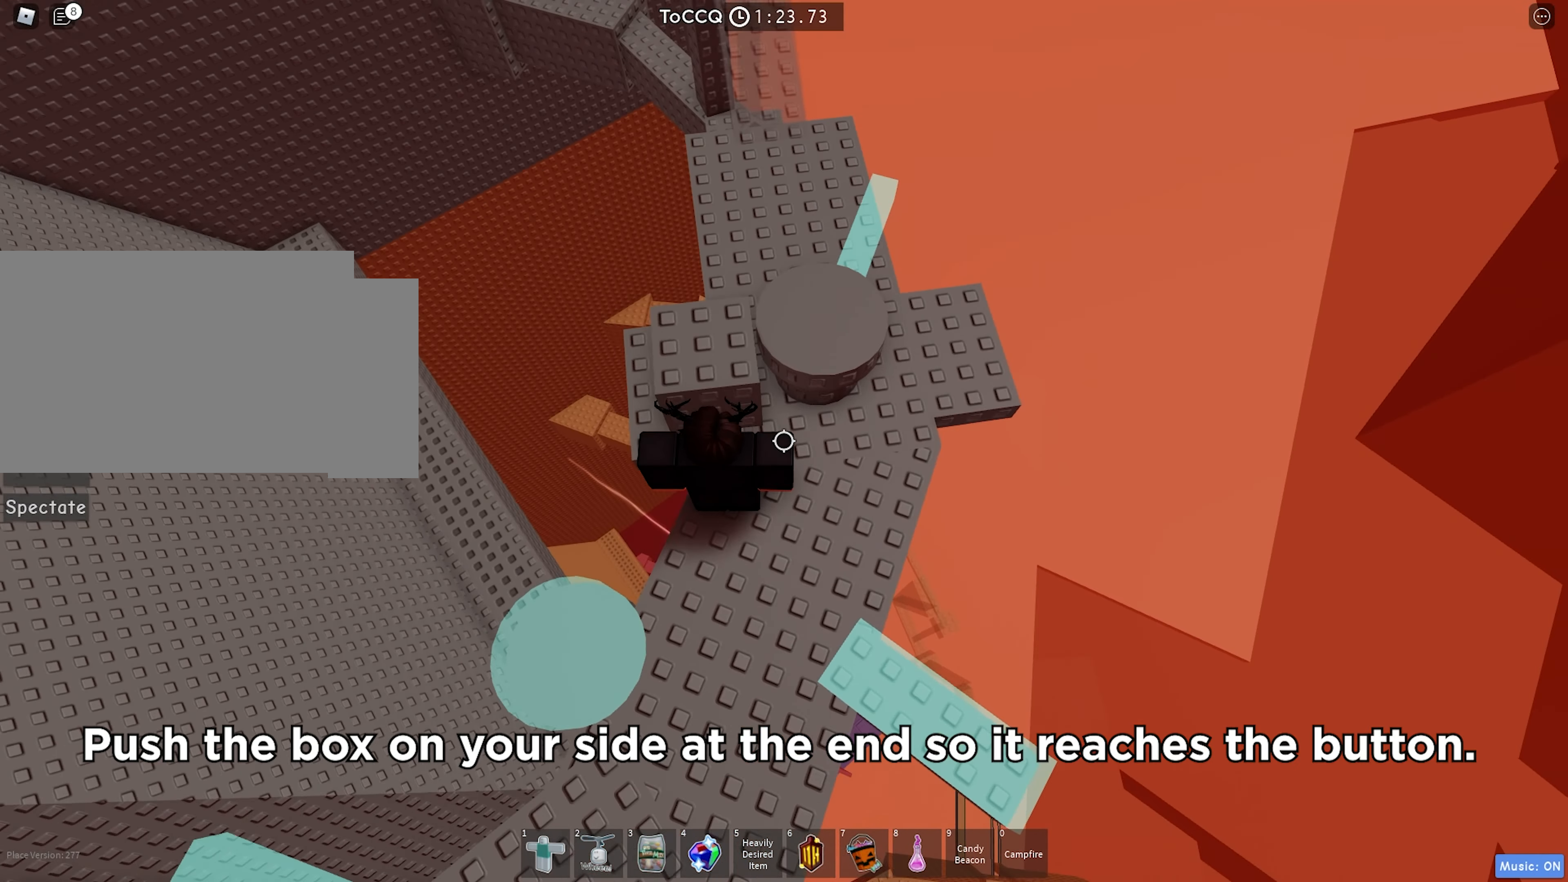
Gameplay with keyboard; each line is a JSON object with the keys held at the frame after it. "events" lists presses ("down") and releases ("up") of "a", "ctrl", "d", "f", "r", "s", "shift", "space", "tab" and "w" between this image and that frame as [ms after this image, input, new state], when the widget could be followed in between. No other keys are recorded. Mouse input is not recorded.
{"keys": ["w"], "events": [[267, "a", "down"], [267, "w", "down"], [400, "a", "up"]]}
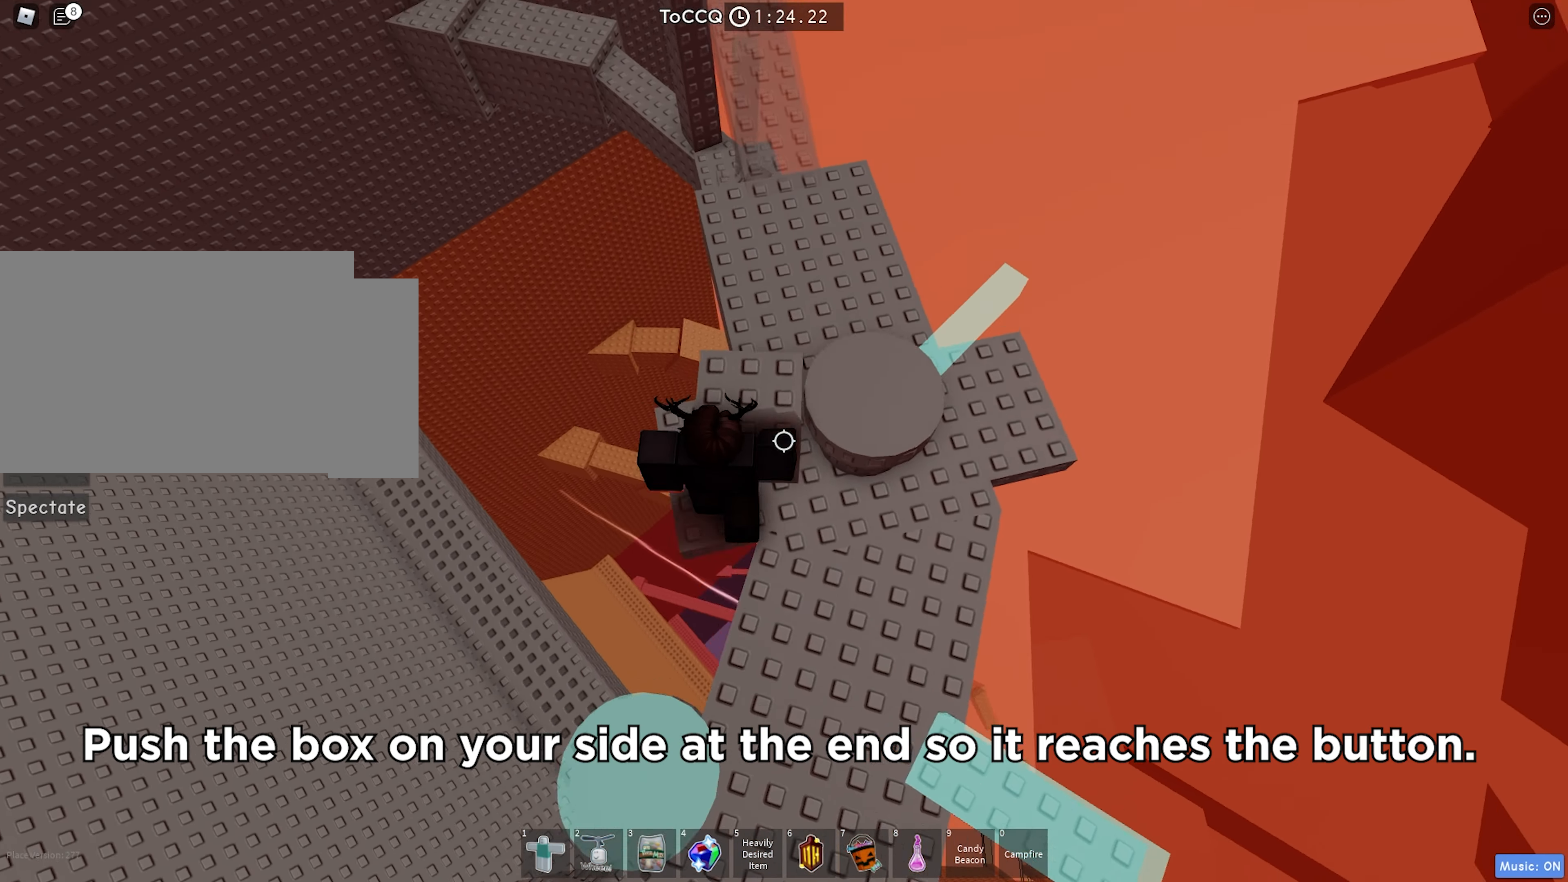
{"keys": [], "events": [[450, "w", "up"], [466, "d", "down"], [500, "d", "up"]]}
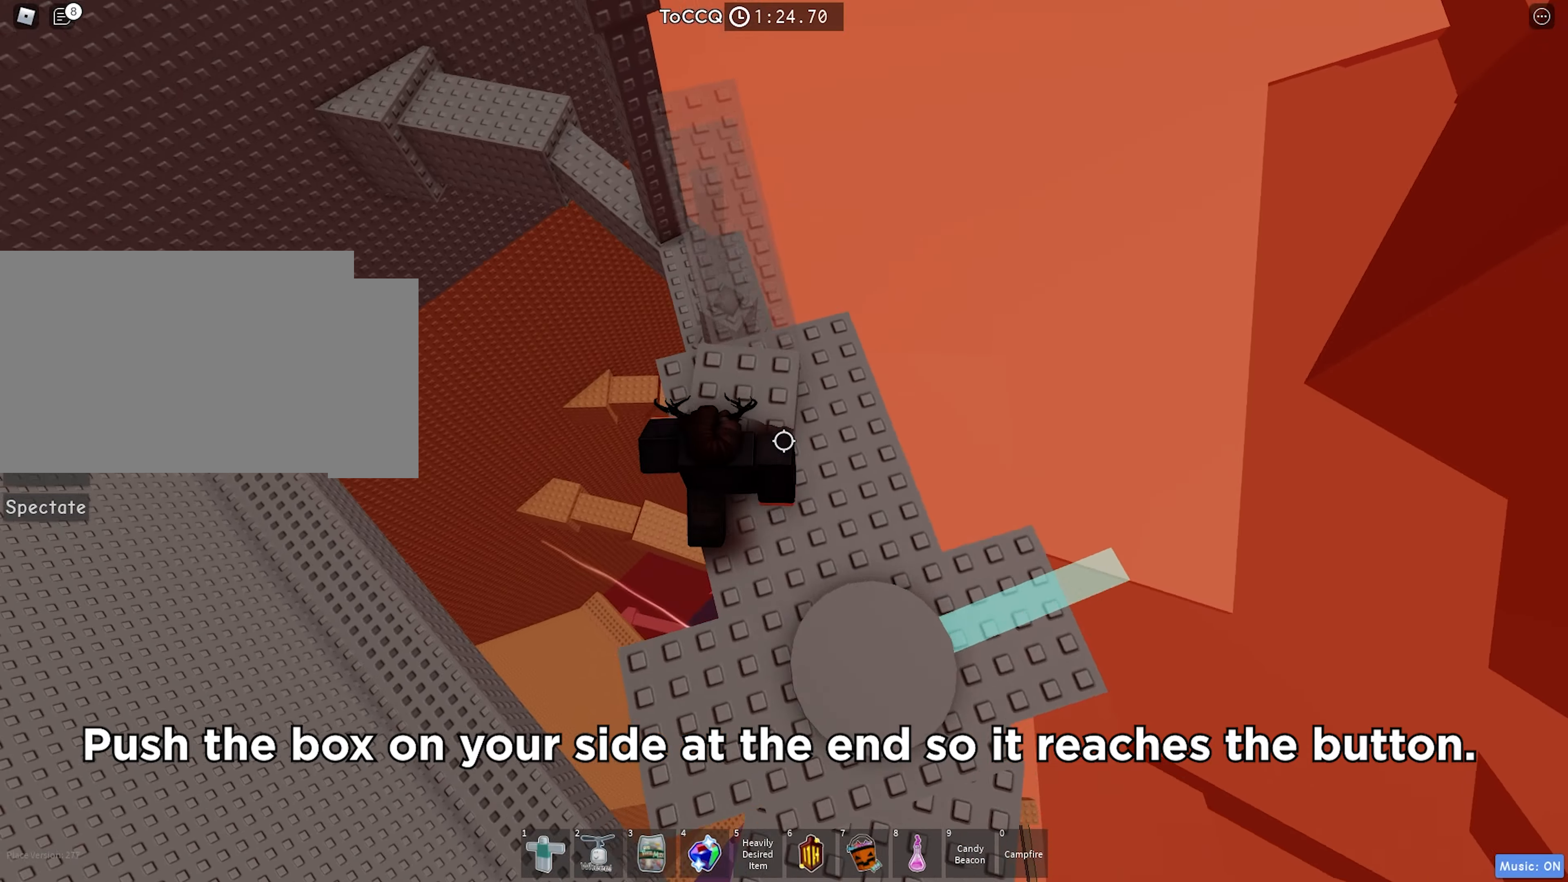
{"keys": ["d"], "events": [[416, "d", "down"]]}
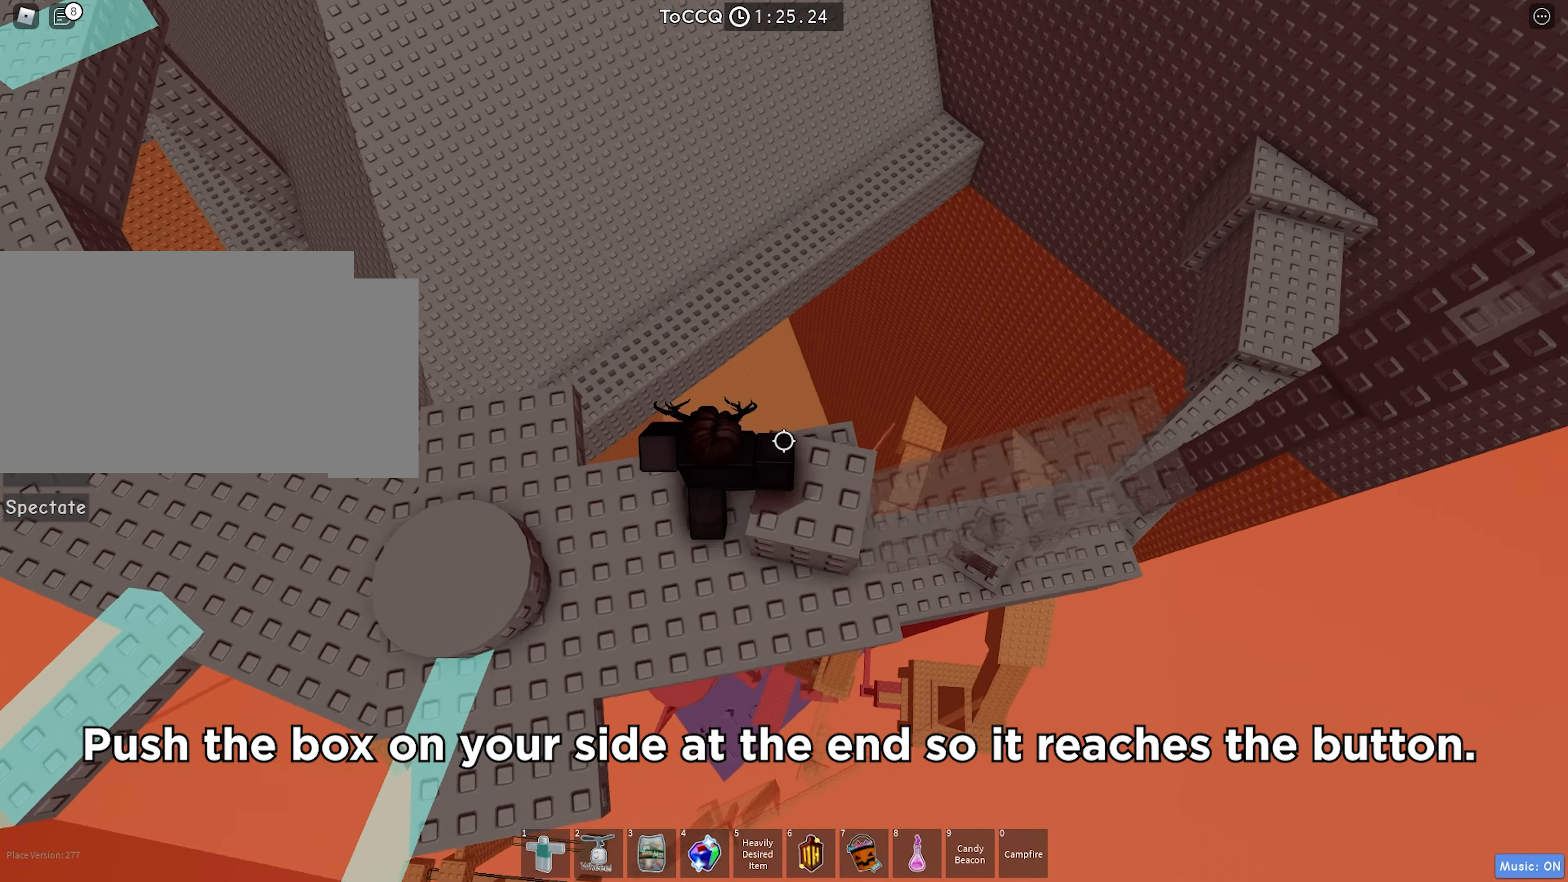
{"keys": ["s"], "events": [[100, "d", "up"], [350, "s", "down"], [366, "a", "down"], [416, "s", "up"], [450, "s", "down"], [466, "a", "up"]]}
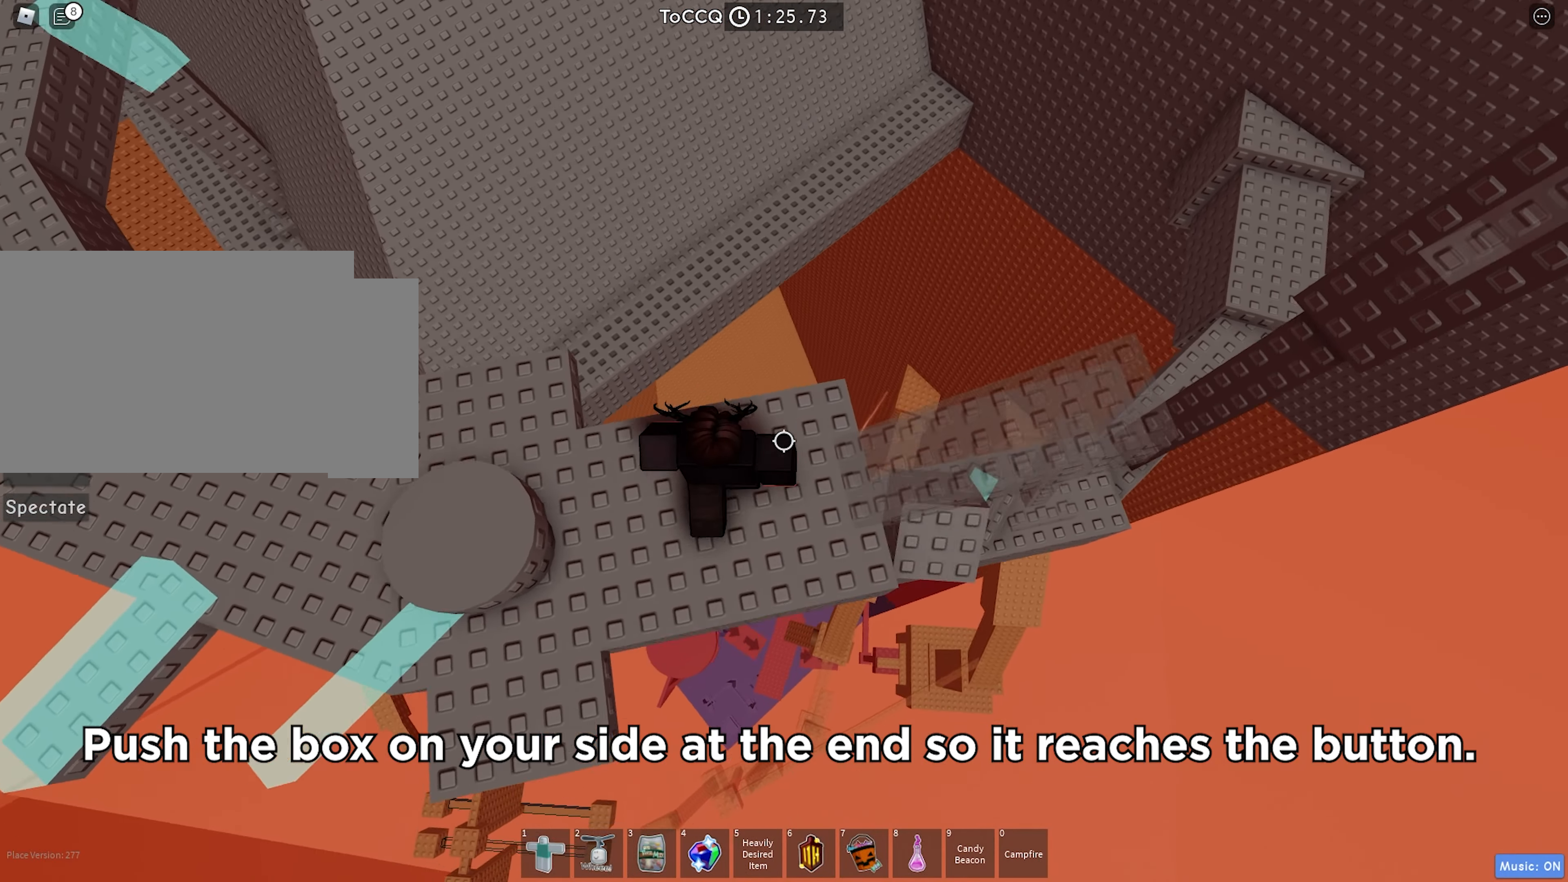
{"keys": ["d", "space"], "events": [[66, "s", "up"], [316, "d", "down"], [500, "space", "down"]]}
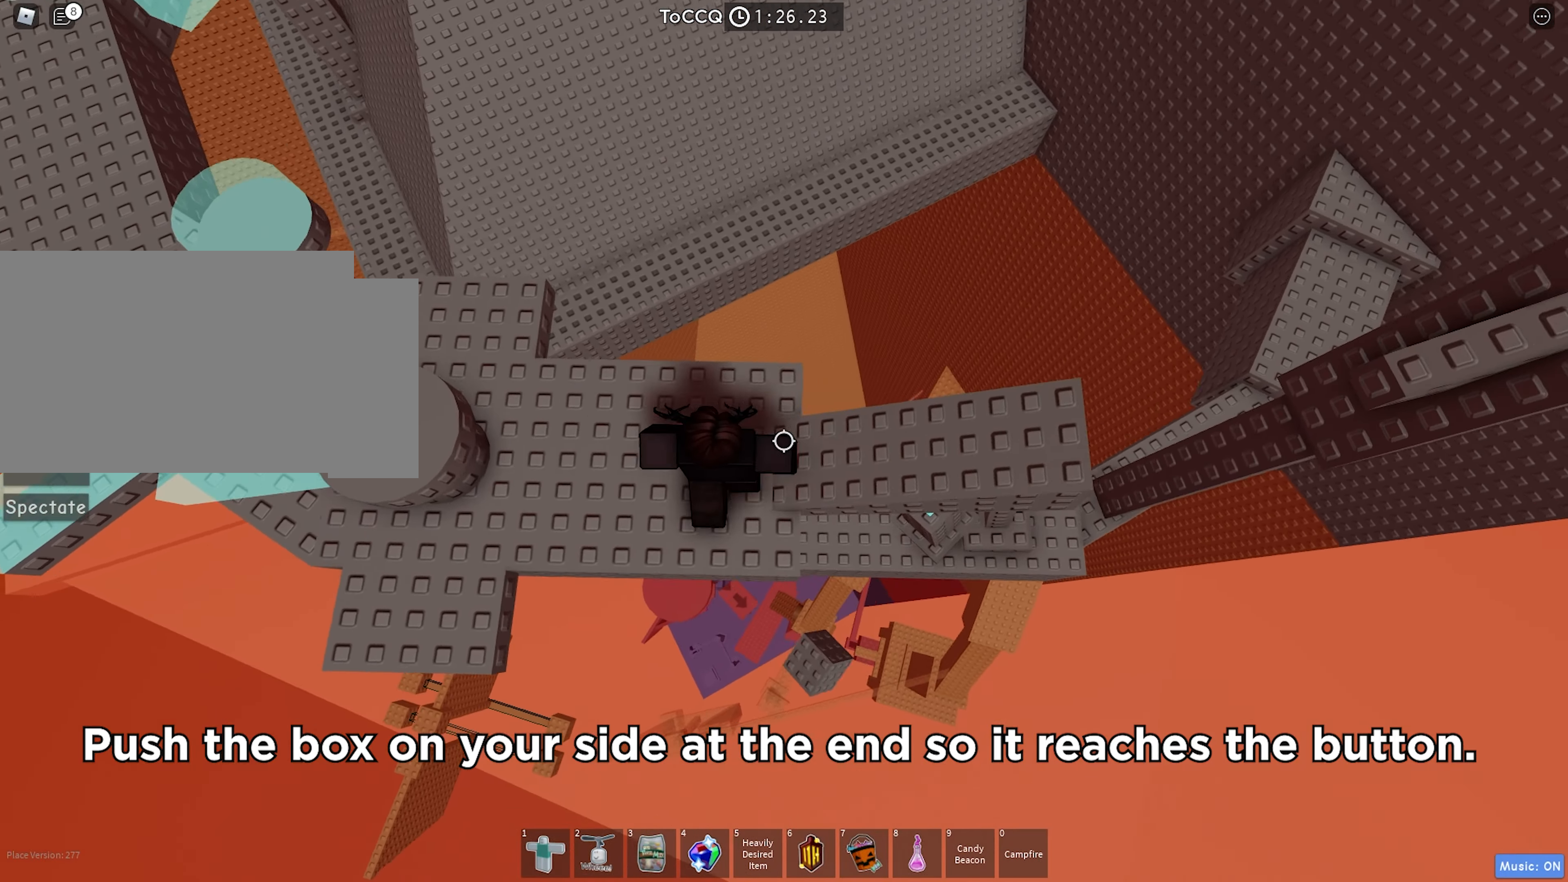
{"keys": ["d"], "events": [[133, "space", "up"]]}
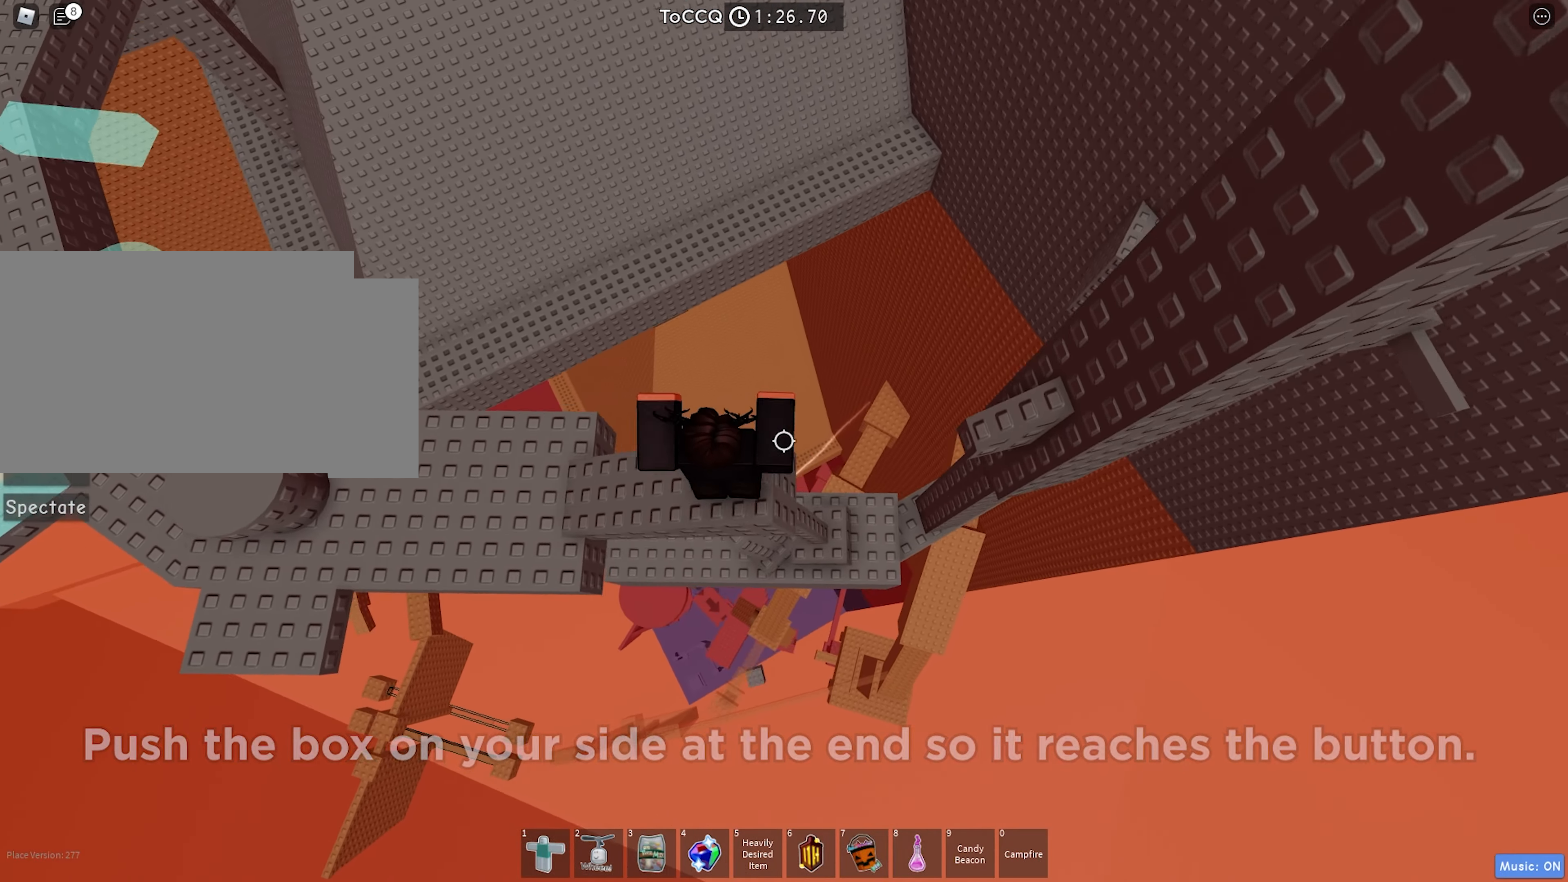
{"keys": ["d"], "events": [[50, "space", "down"], [166, "space", "up"]]}
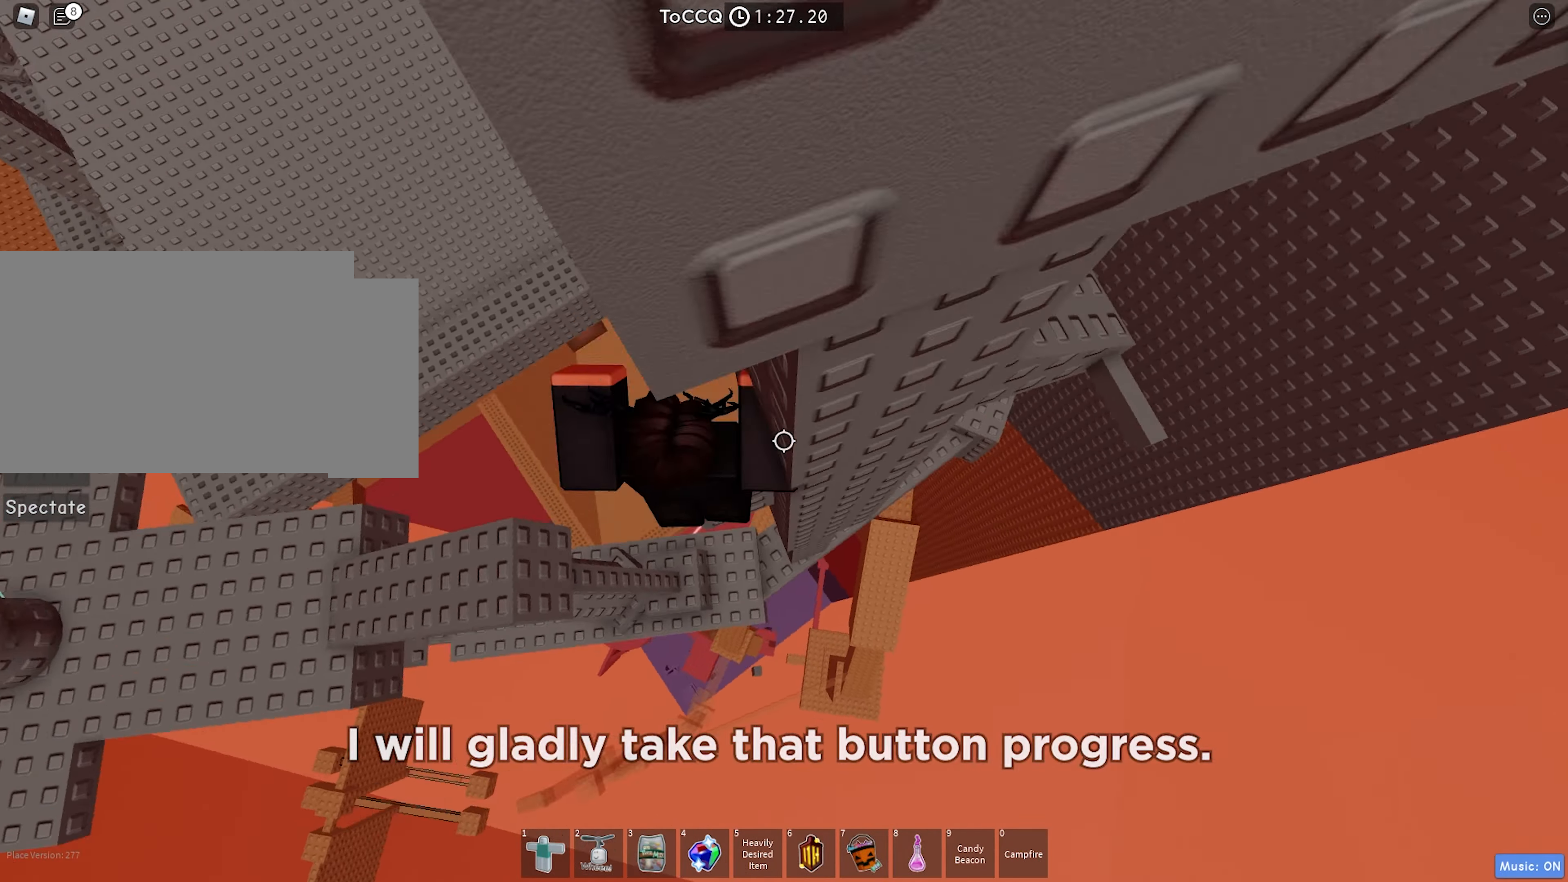
{"keys": ["d"], "events": [[183, "space", "down"], [366, "space", "up"]]}
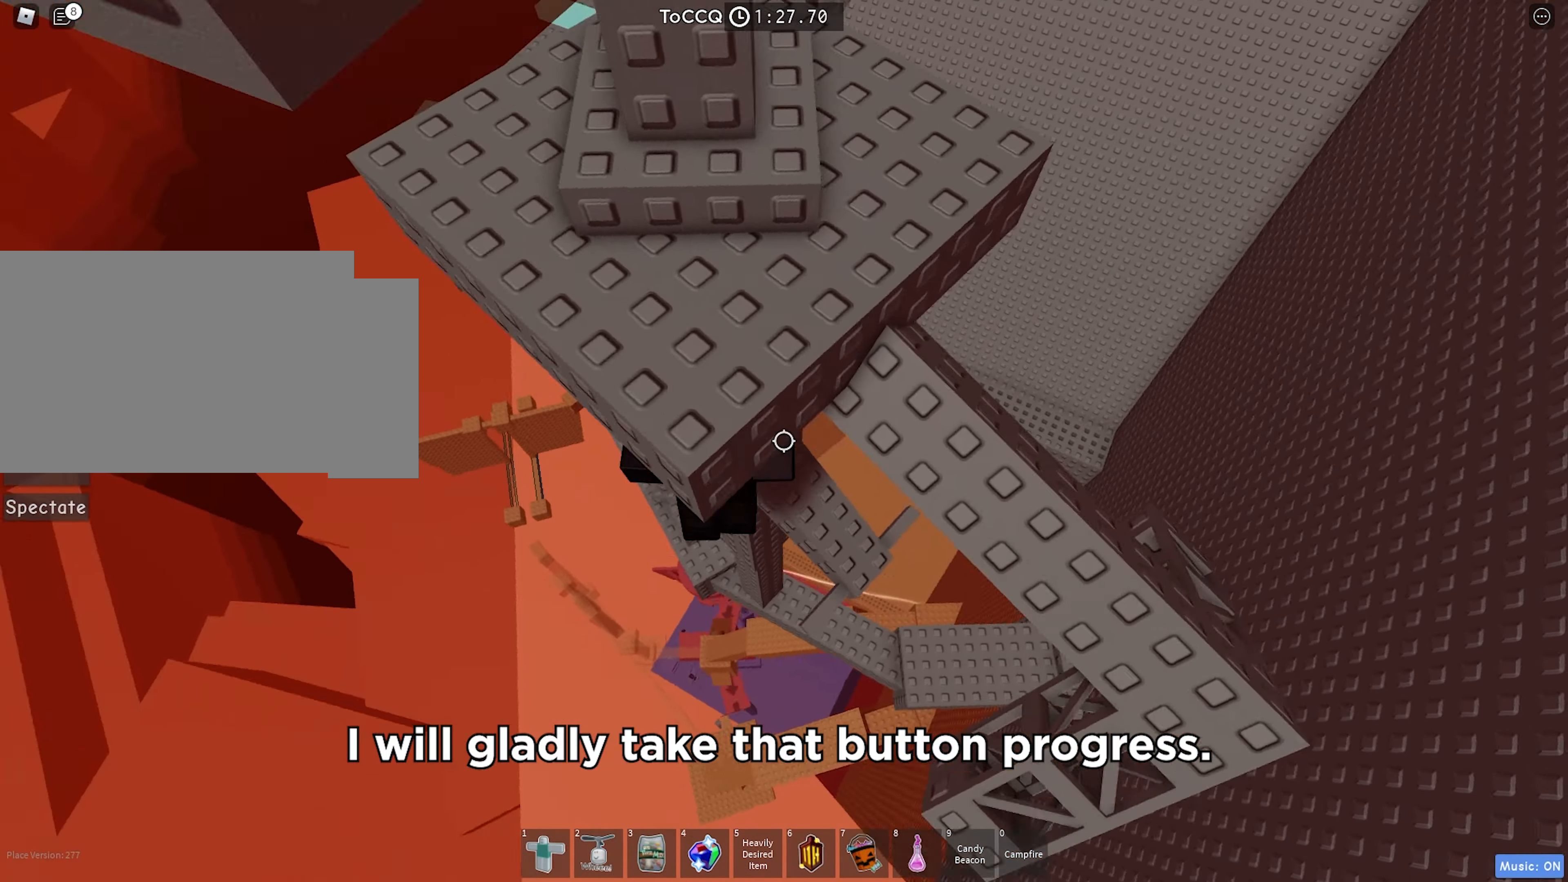
{"keys": ["d"], "events": [[233, "d", "up"], [366, "d", "down"]]}
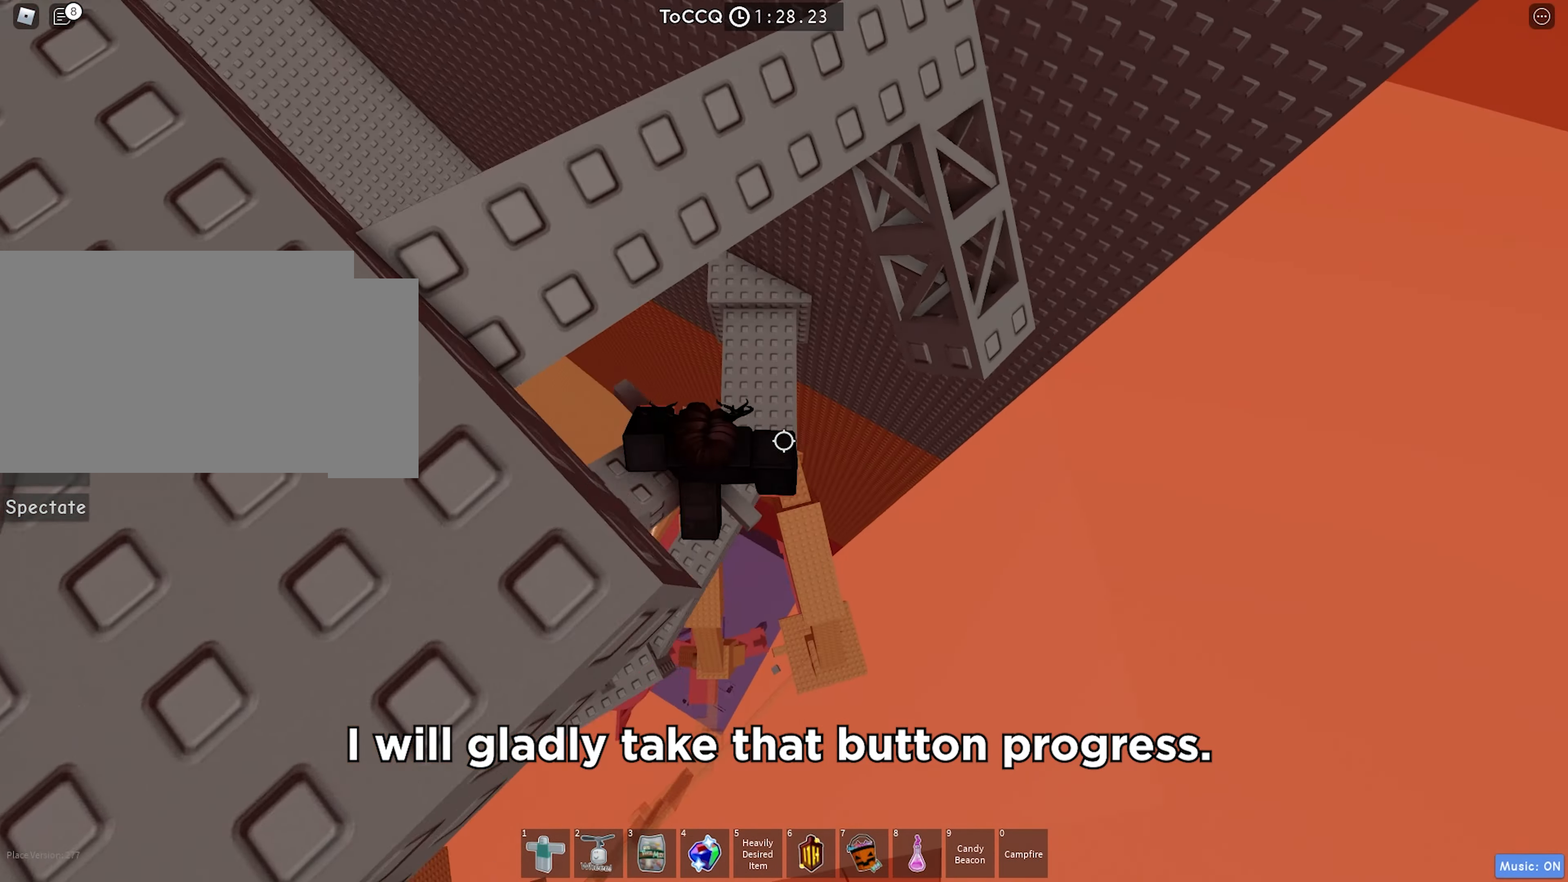
{"keys": ["w"], "events": [[50, "space", "down"], [150, "space", "up"], [350, "w", "down"], [466, "d", "up"]]}
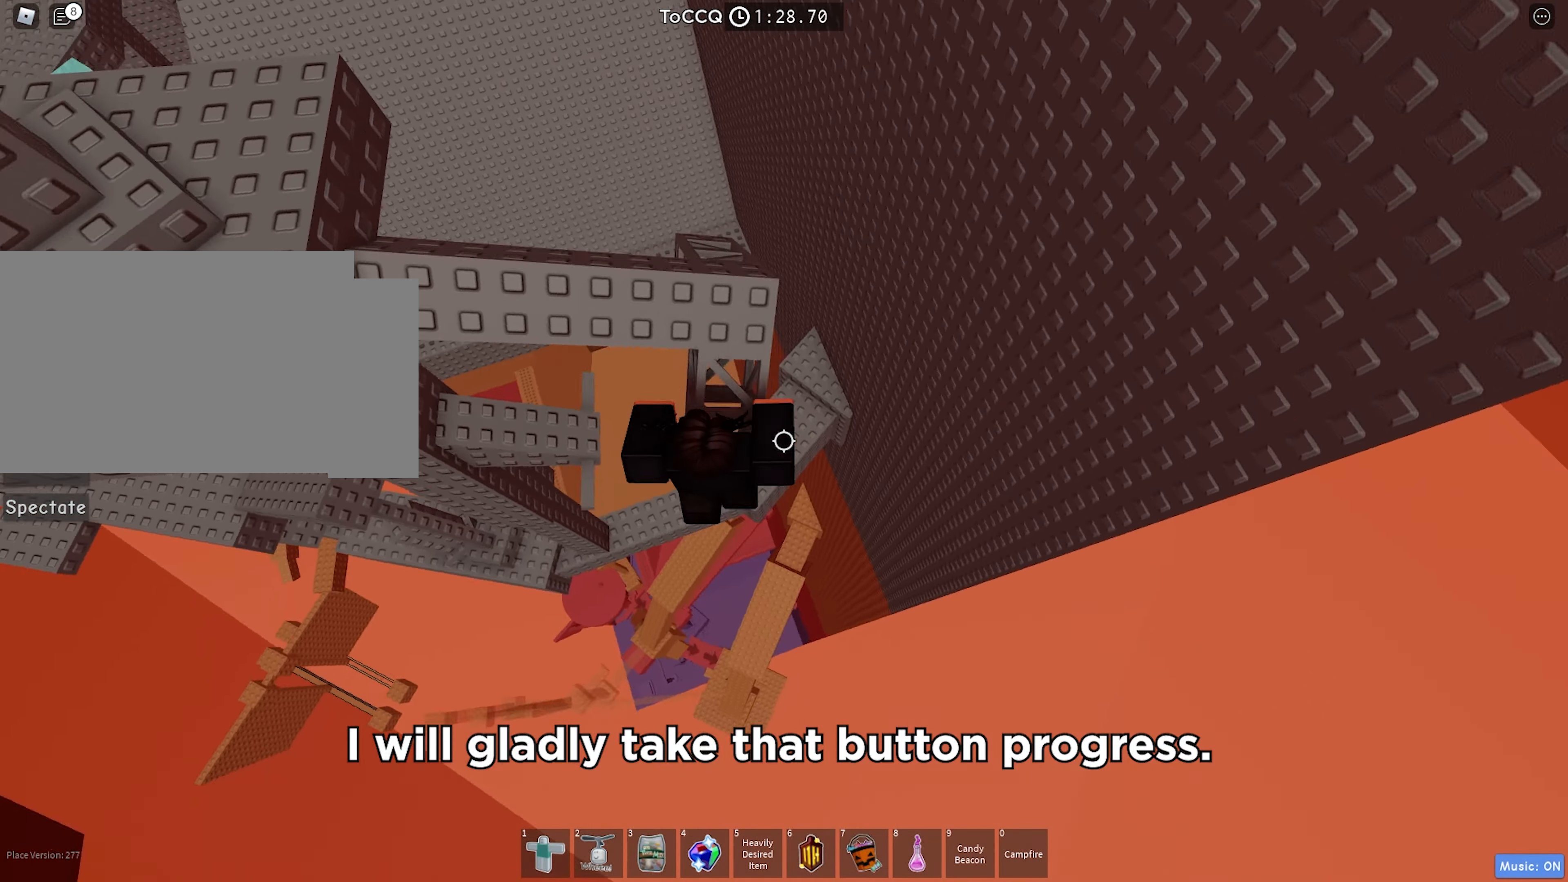
{"keys": ["w"], "events": [[100, "d", "down"], [233, "space", "down"], [366, "space", "up"], [383, "d", "up"]]}
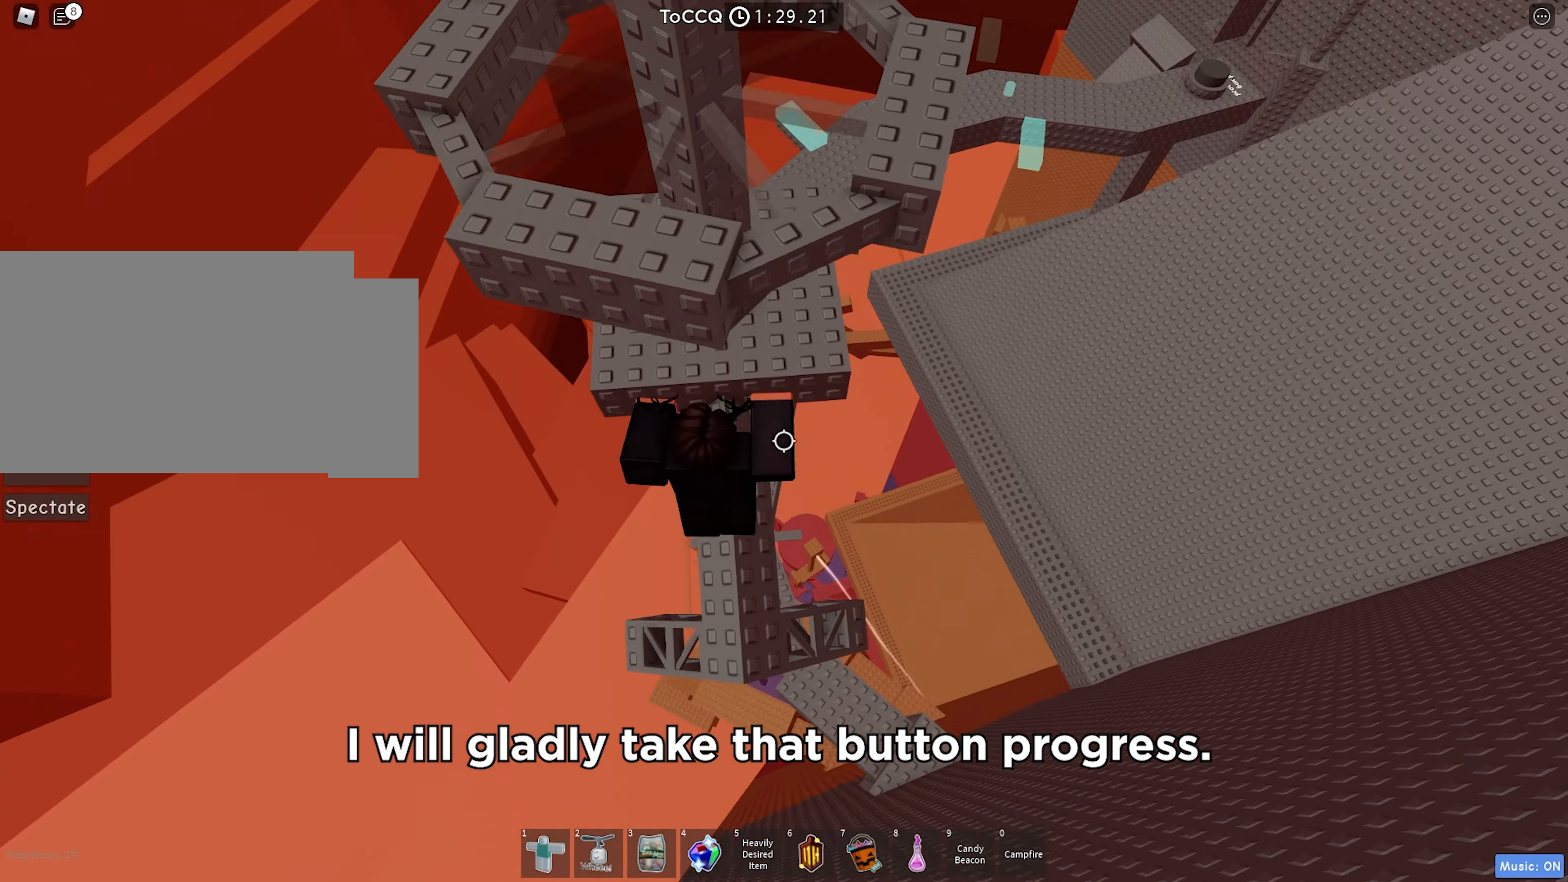
{"keys": [], "events": [[500, "w", "up"]]}
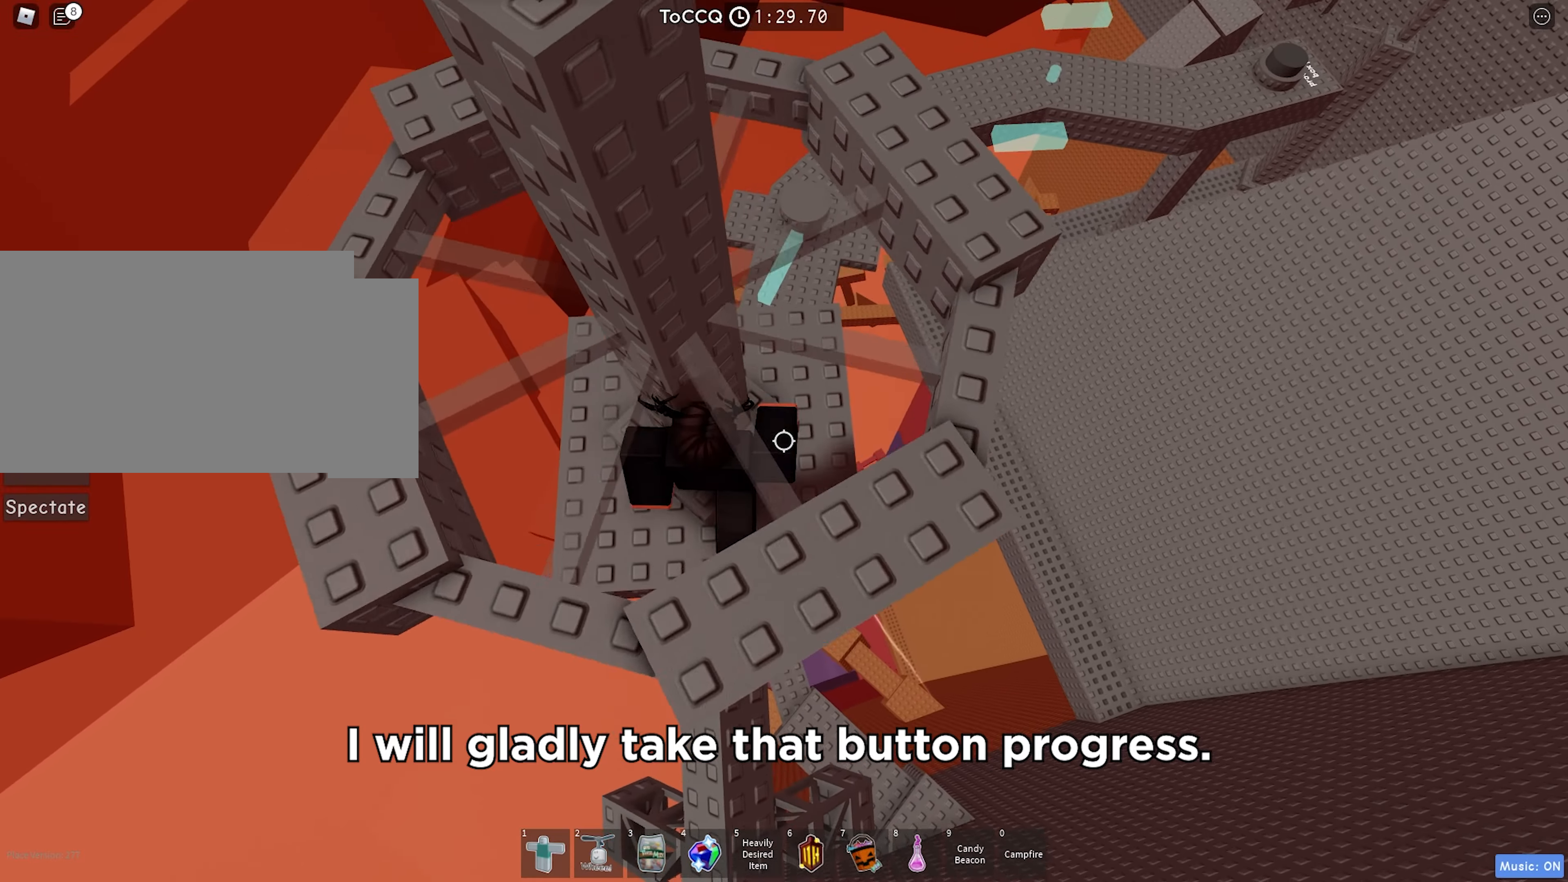
{"keys": ["d"], "events": [[100, "space", "down"], [150, "d", "down"], [200, "space", "up"]]}
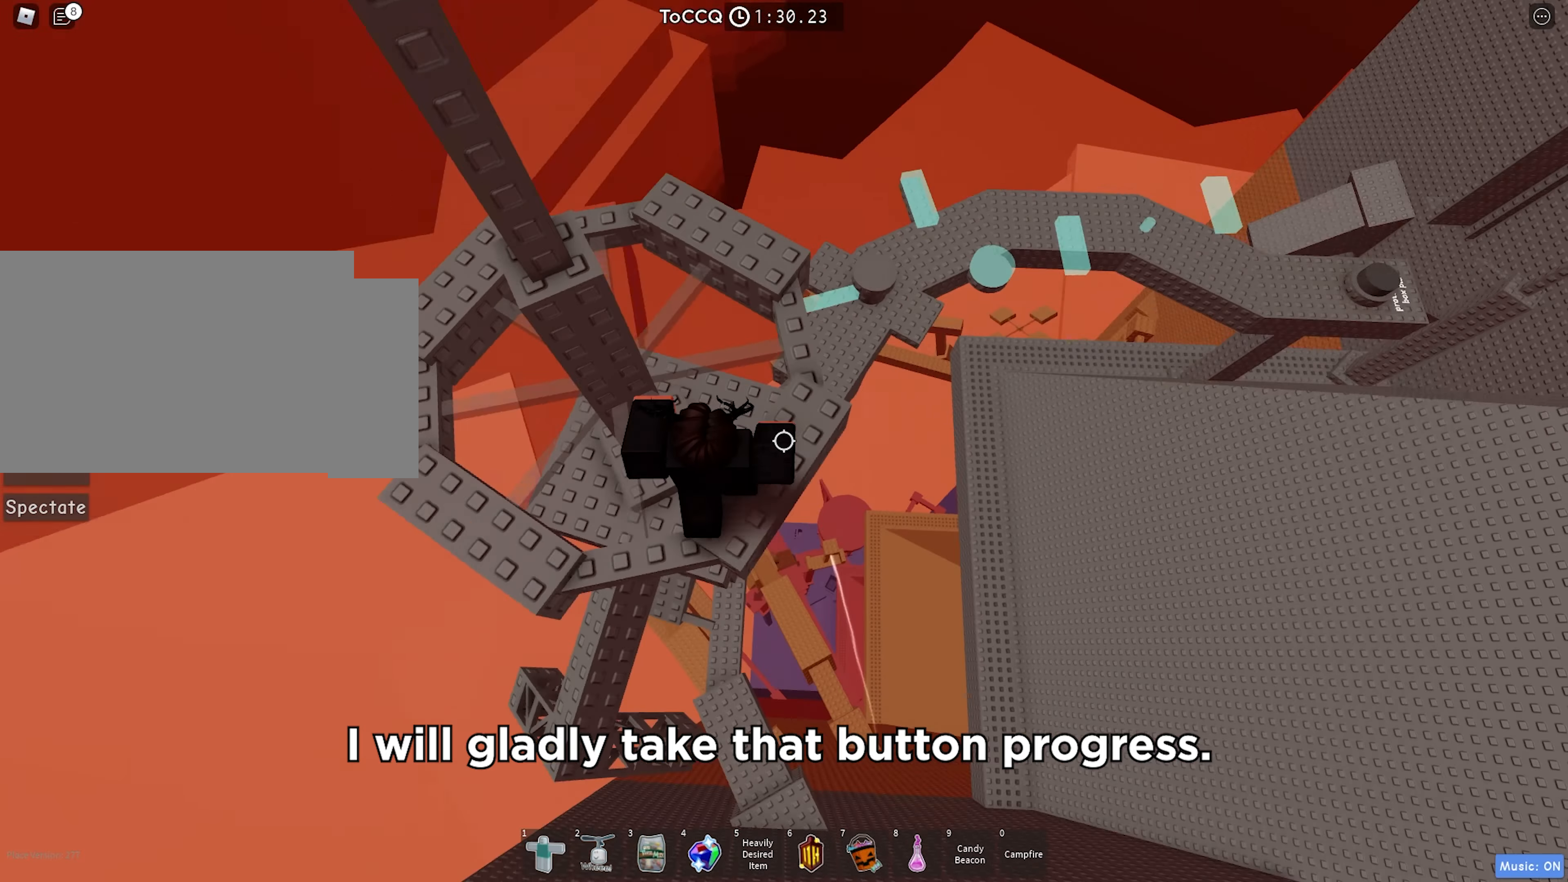
{"keys": ["w"], "events": [[50, "w", "down"], [83, "d", "up"], [83, "space", "down"], [233, "space", "up"]]}
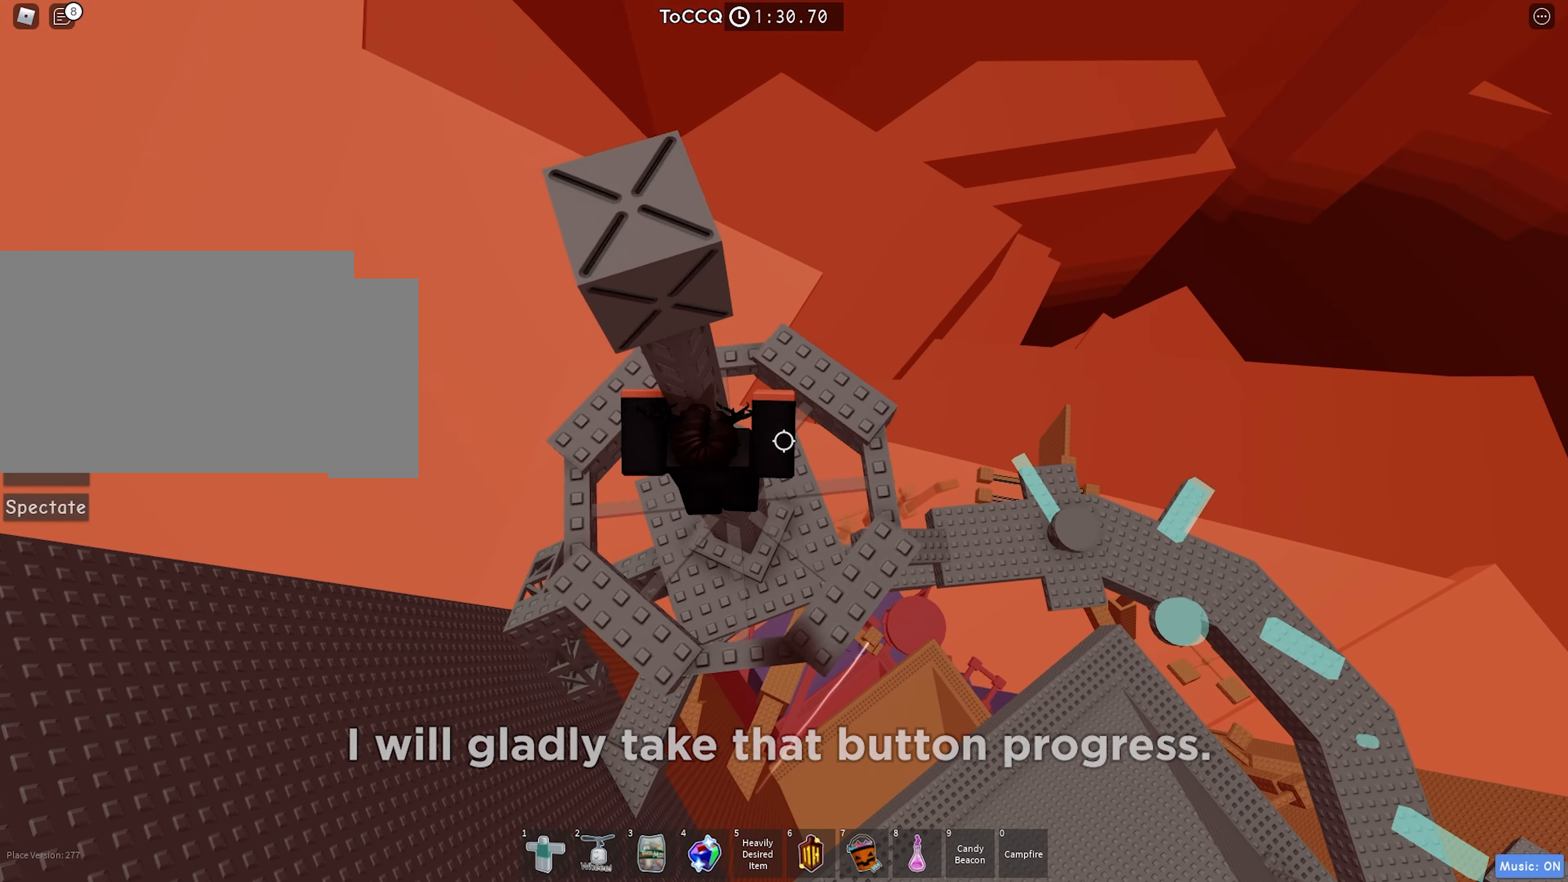
{"keys": [], "events": [[17, "w", "up"], [67, "space", "down"], [183, "space", "up"]]}
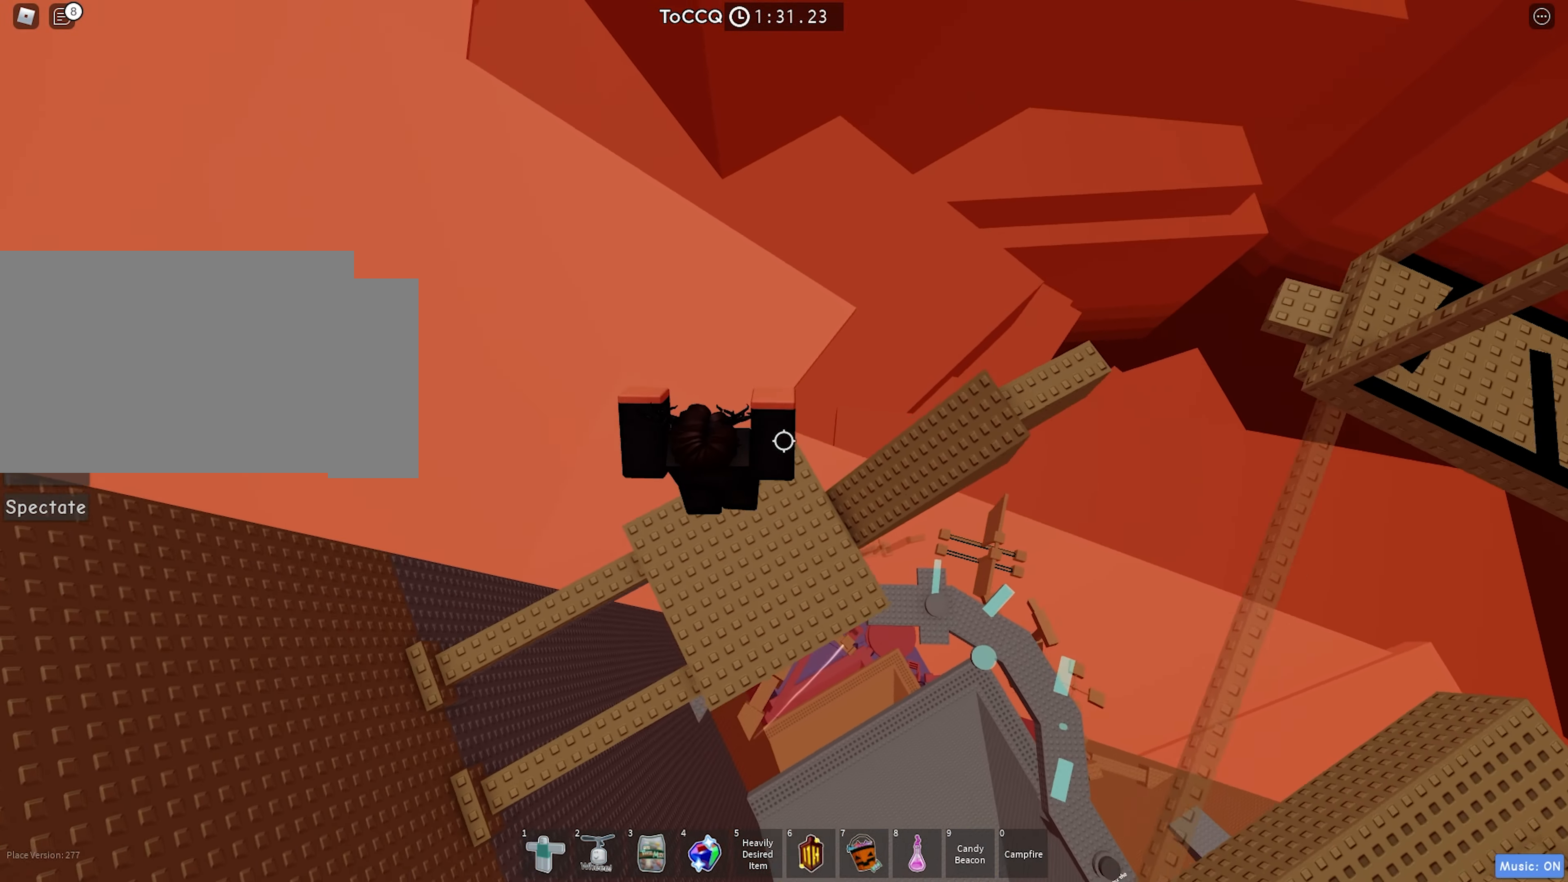
{"keys": ["d", "w"], "events": [[317, "d", "down"], [317, "w", "down"]]}
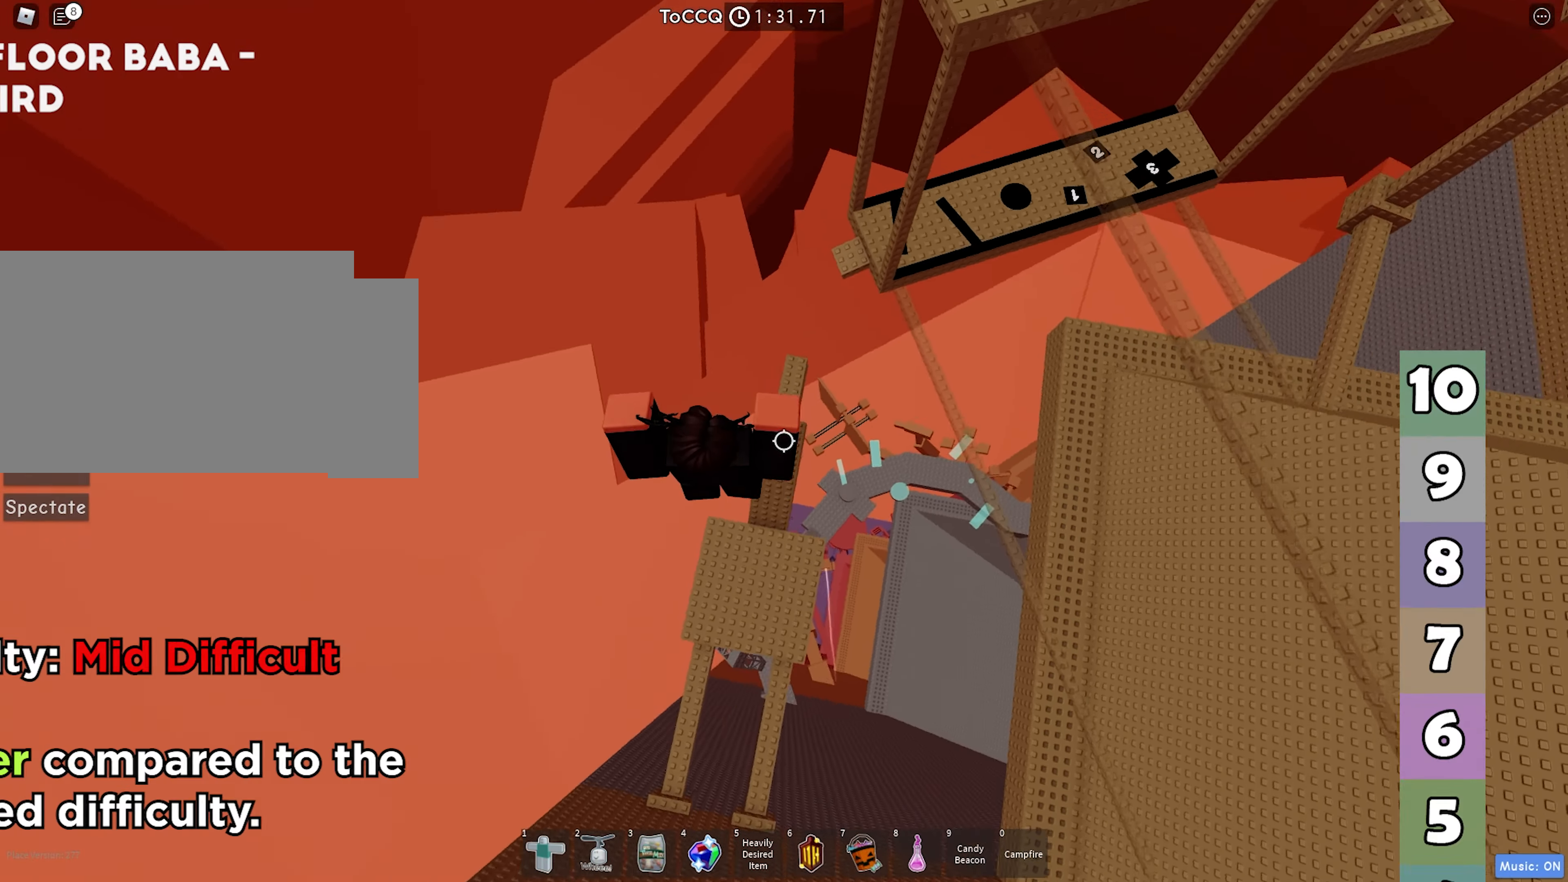
{"keys": ["w"], "events": [[17, "d", "up"], [383, "shift", "down"], [500, "shift", "up"]]}
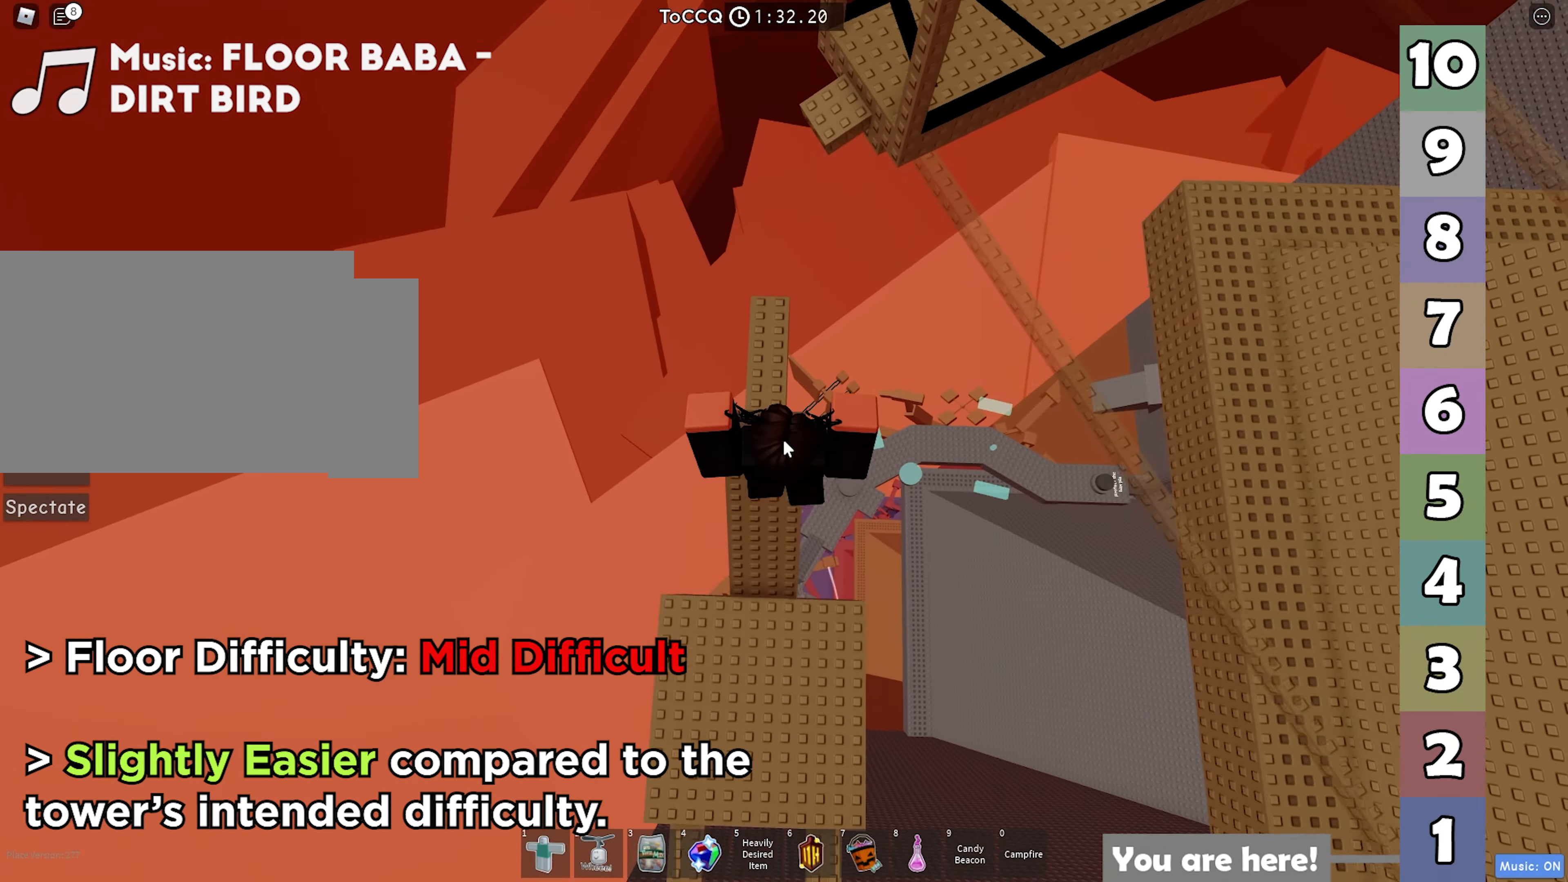
{"keys": ["w"], "events": []}
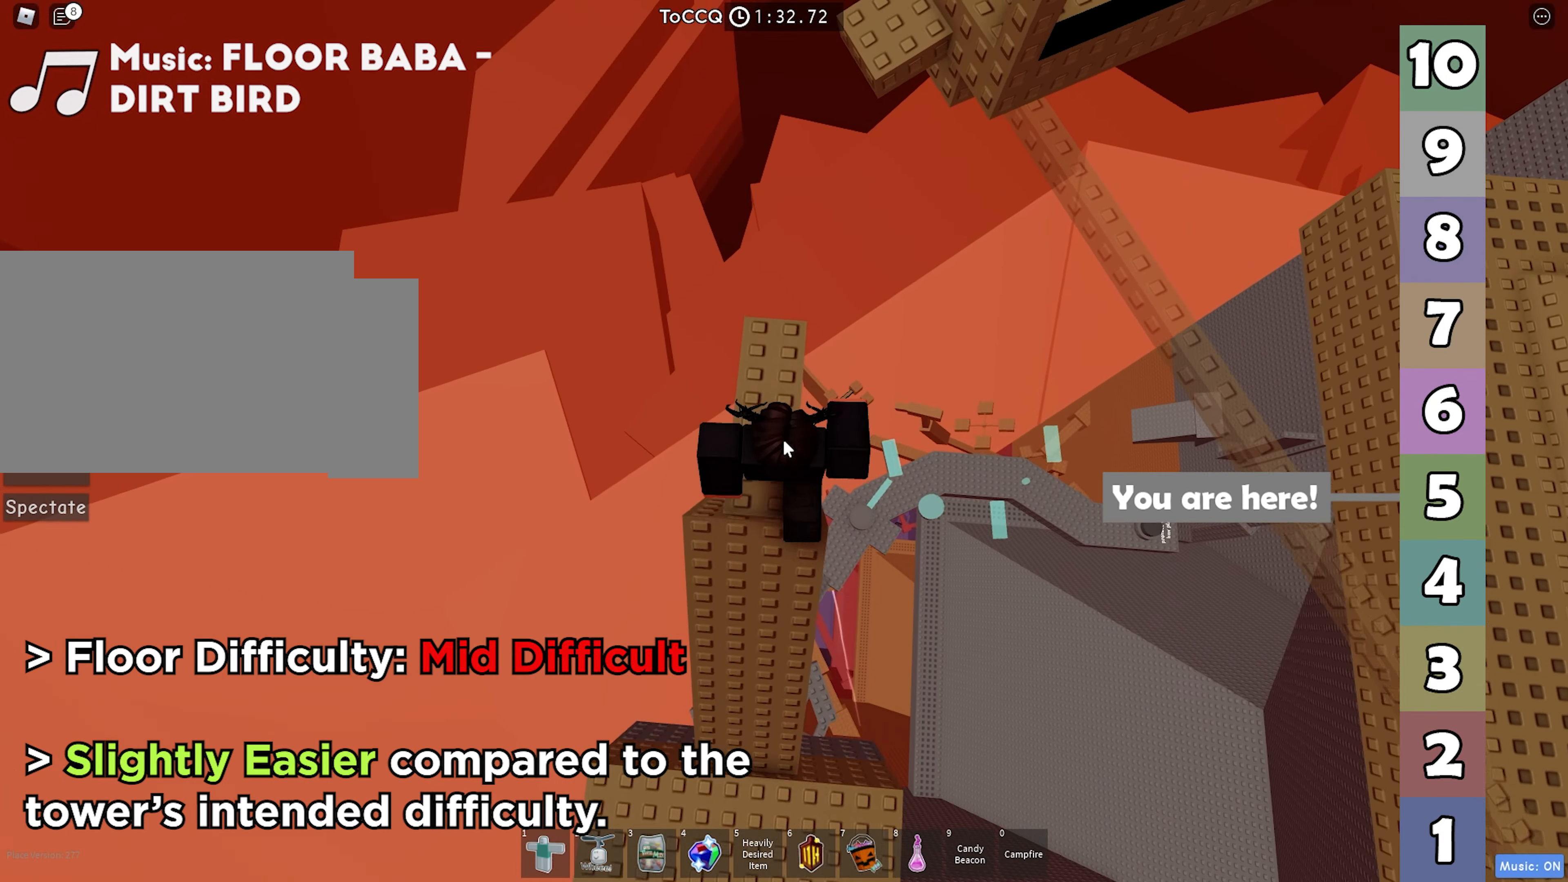
{"keys": ["shift", "w"], "events": [[383, "space", "down"], [400, "shift", "down"], [483, "space", "up"]]}
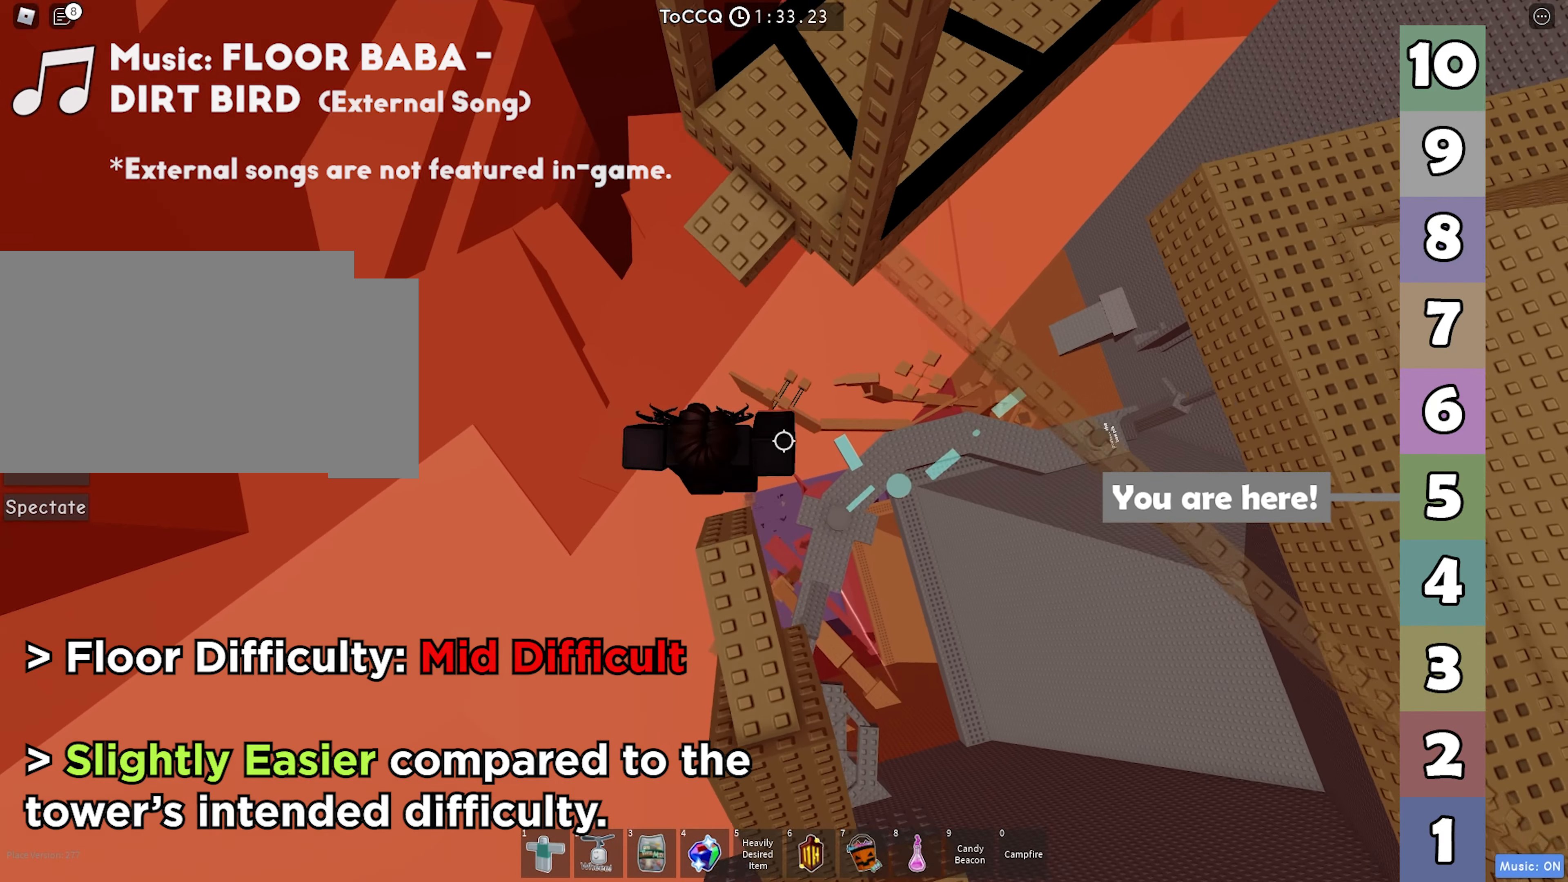
{"keys": ["w"], "events": [[67, "shift", "up"]]}
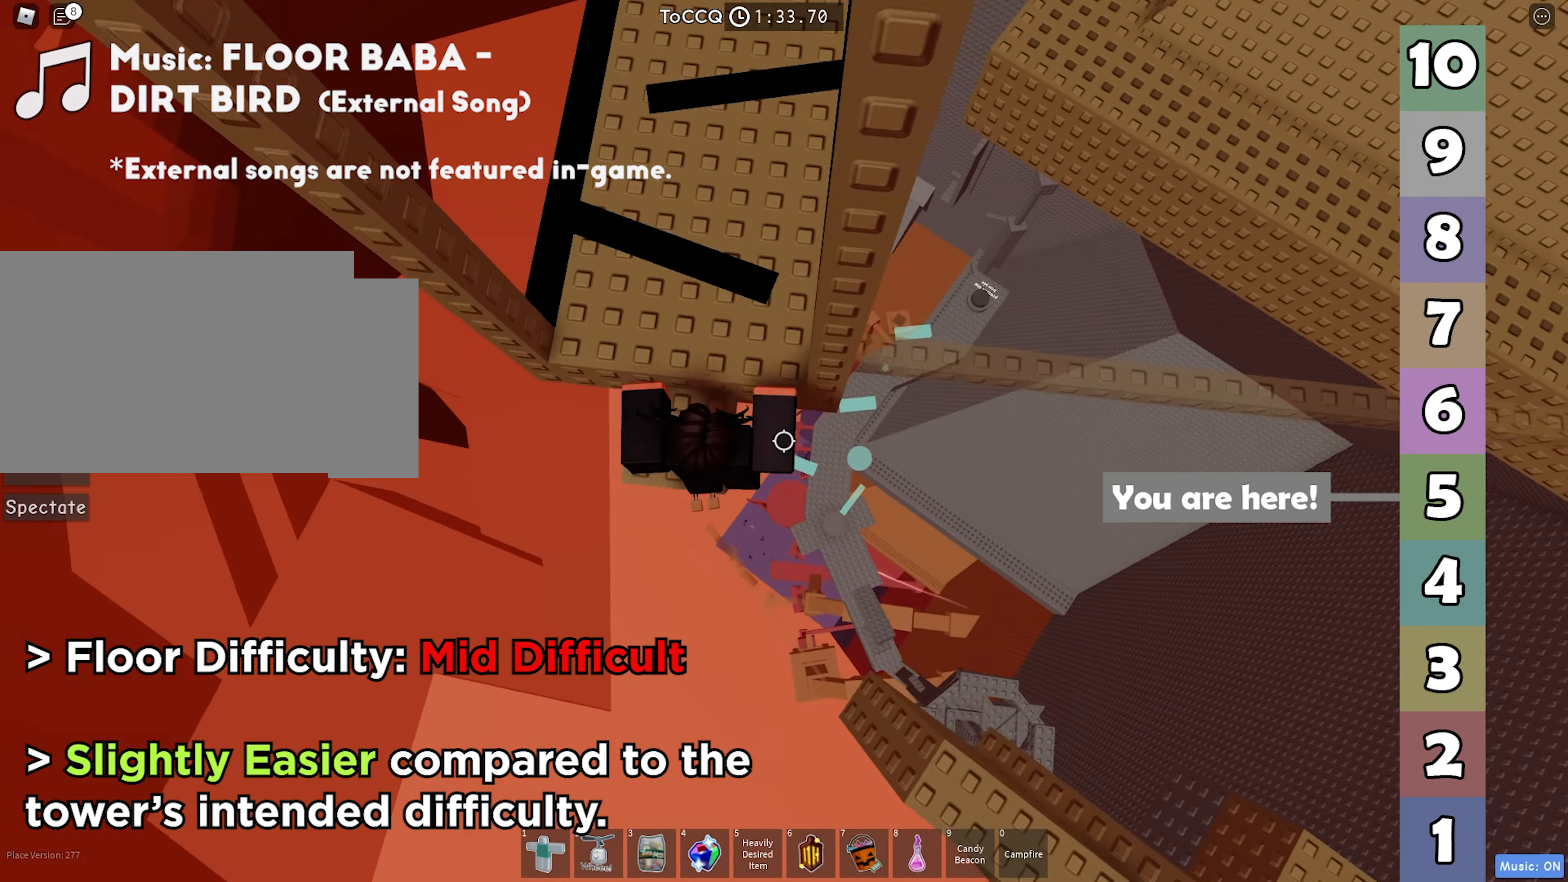
{"keys": ["d"], "events": [[250, "d", "down"], [283, "w", "up"]]}
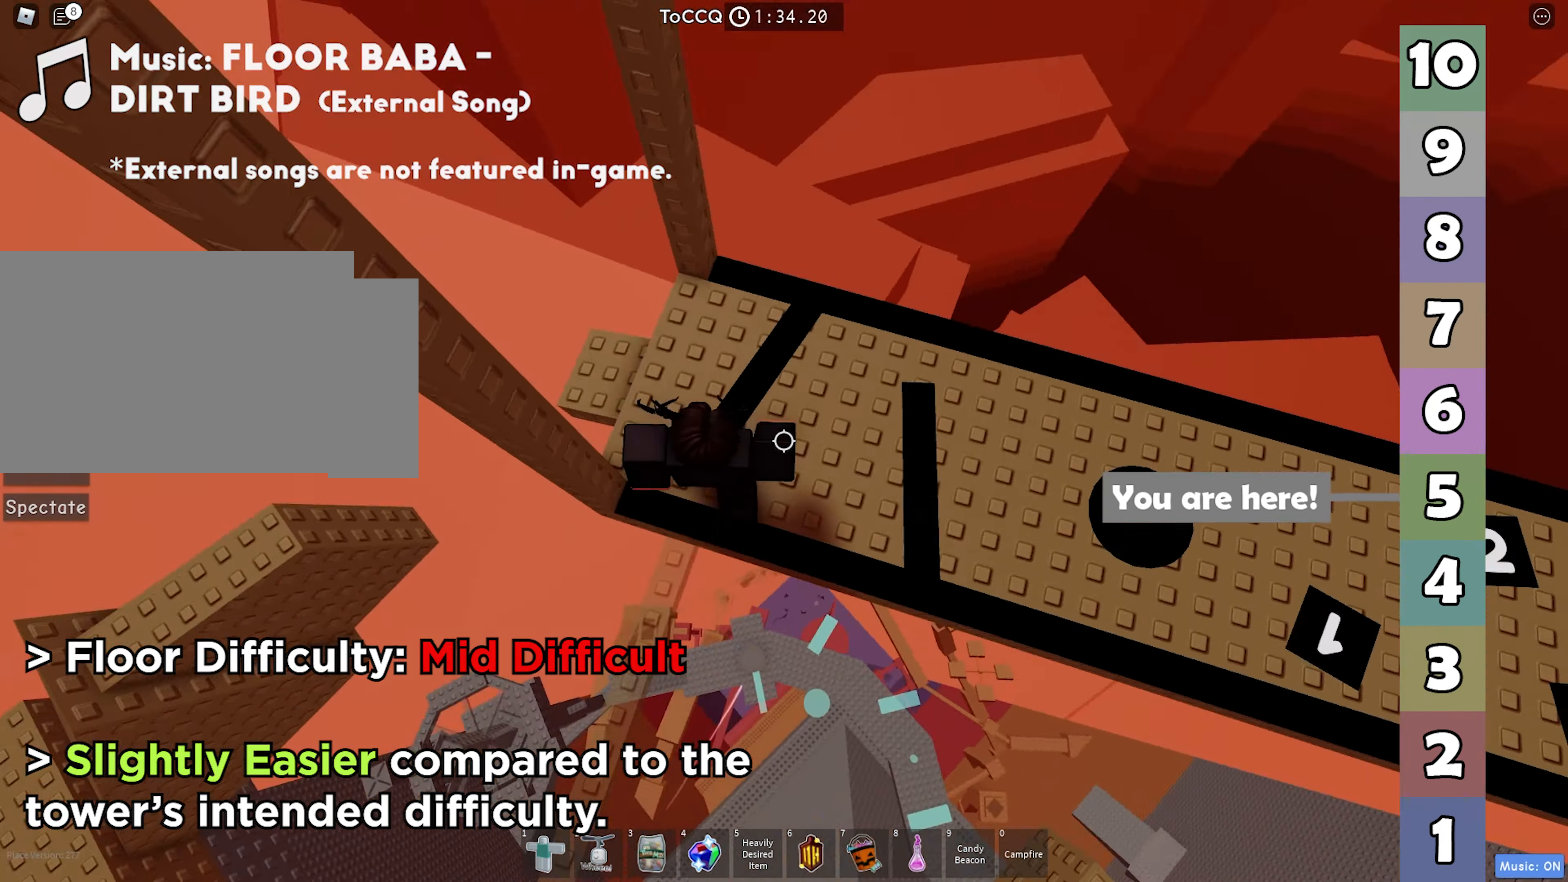
{"keys": ["d"], "events": []}
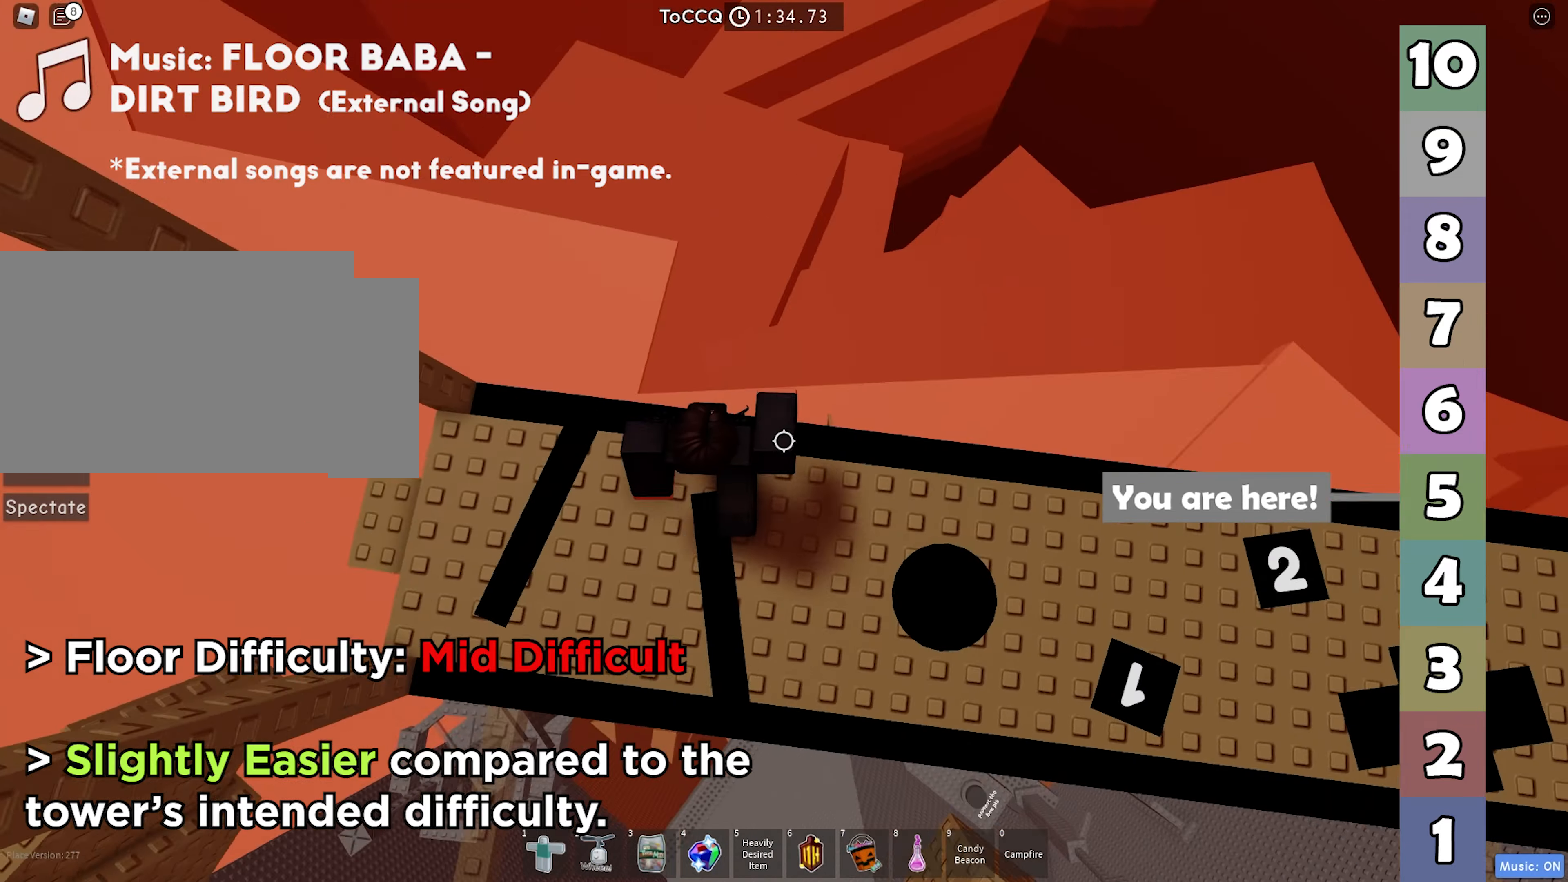
{"keys": ["d"], "events": []}
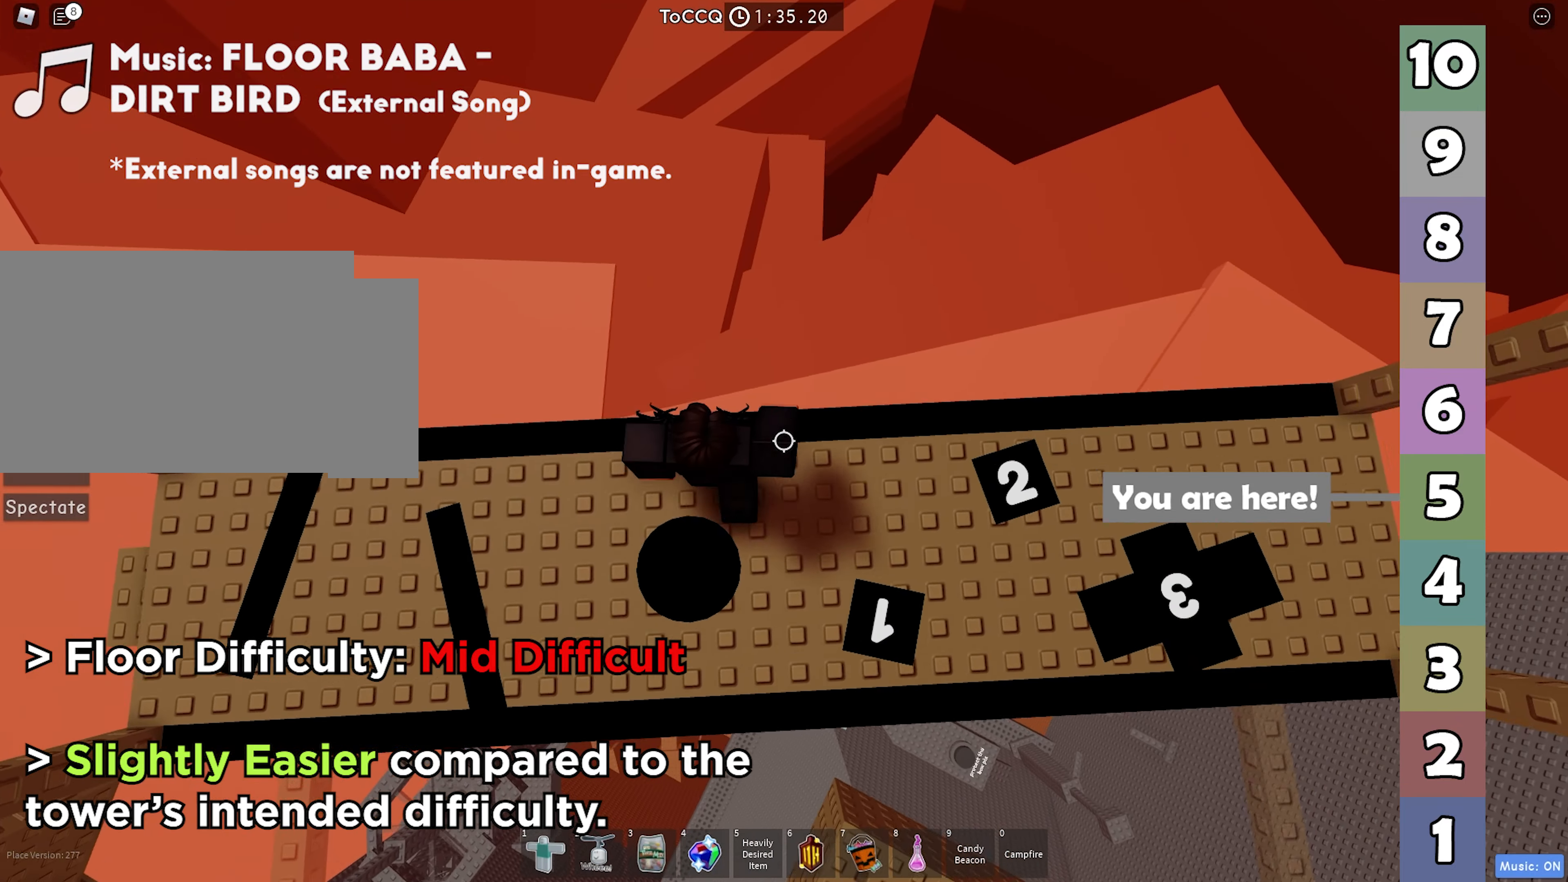
{"keys": ["d"], "events": [[117, "d", "up"], [317, "space", "down"], [367, "d", "down"], [417, "space", "up"]]}
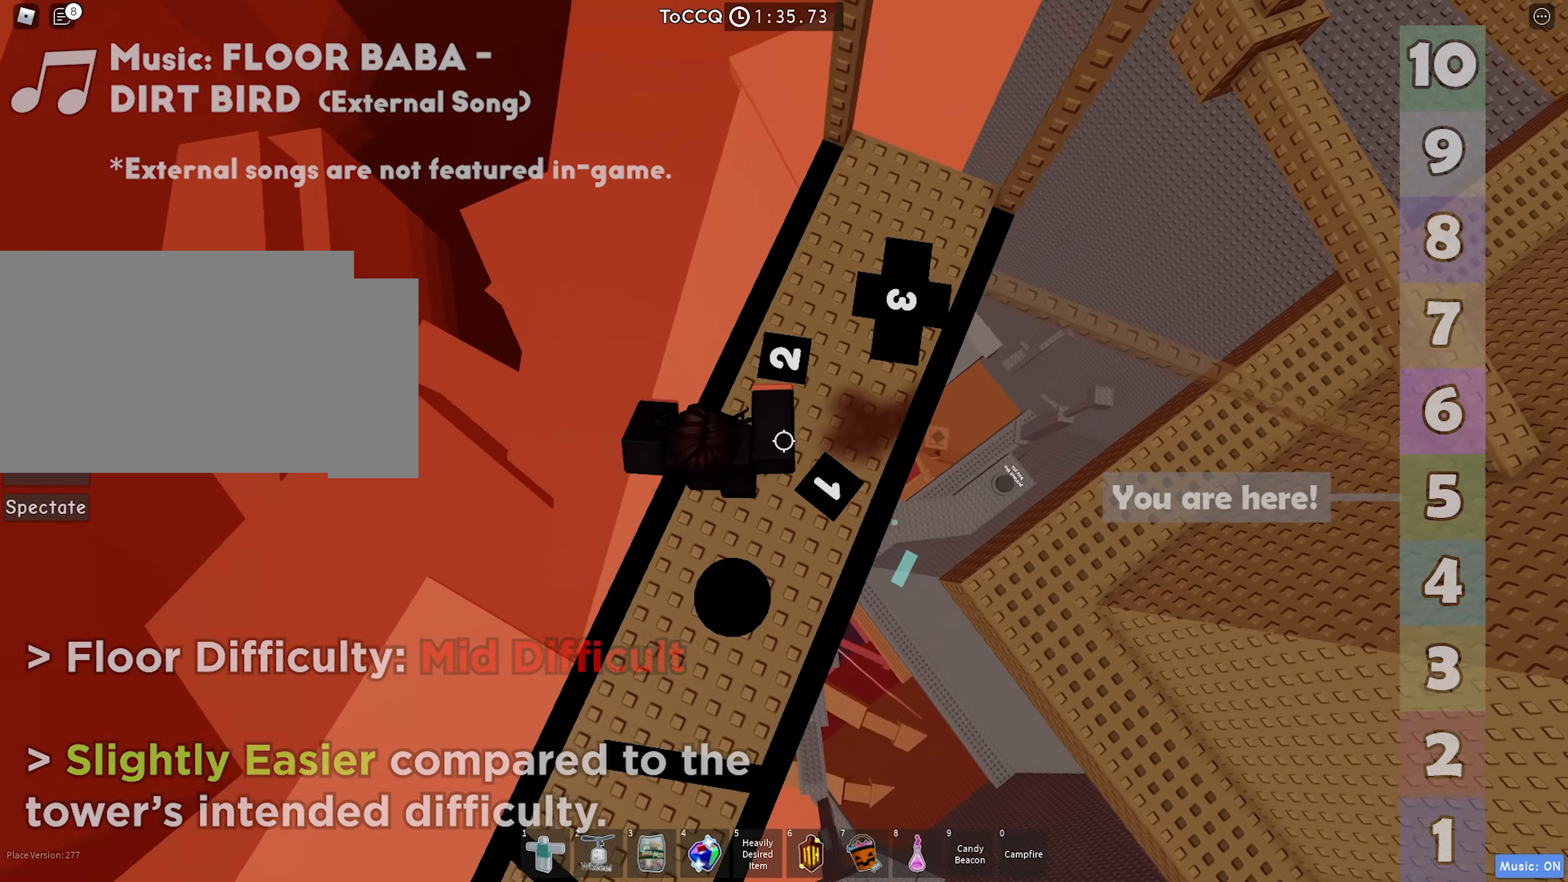
{"keys": ["w"], "events": [[184, "d", "up"], [300, "space", "down"], [350, "w", "down"], [417, "space", "up"]]}
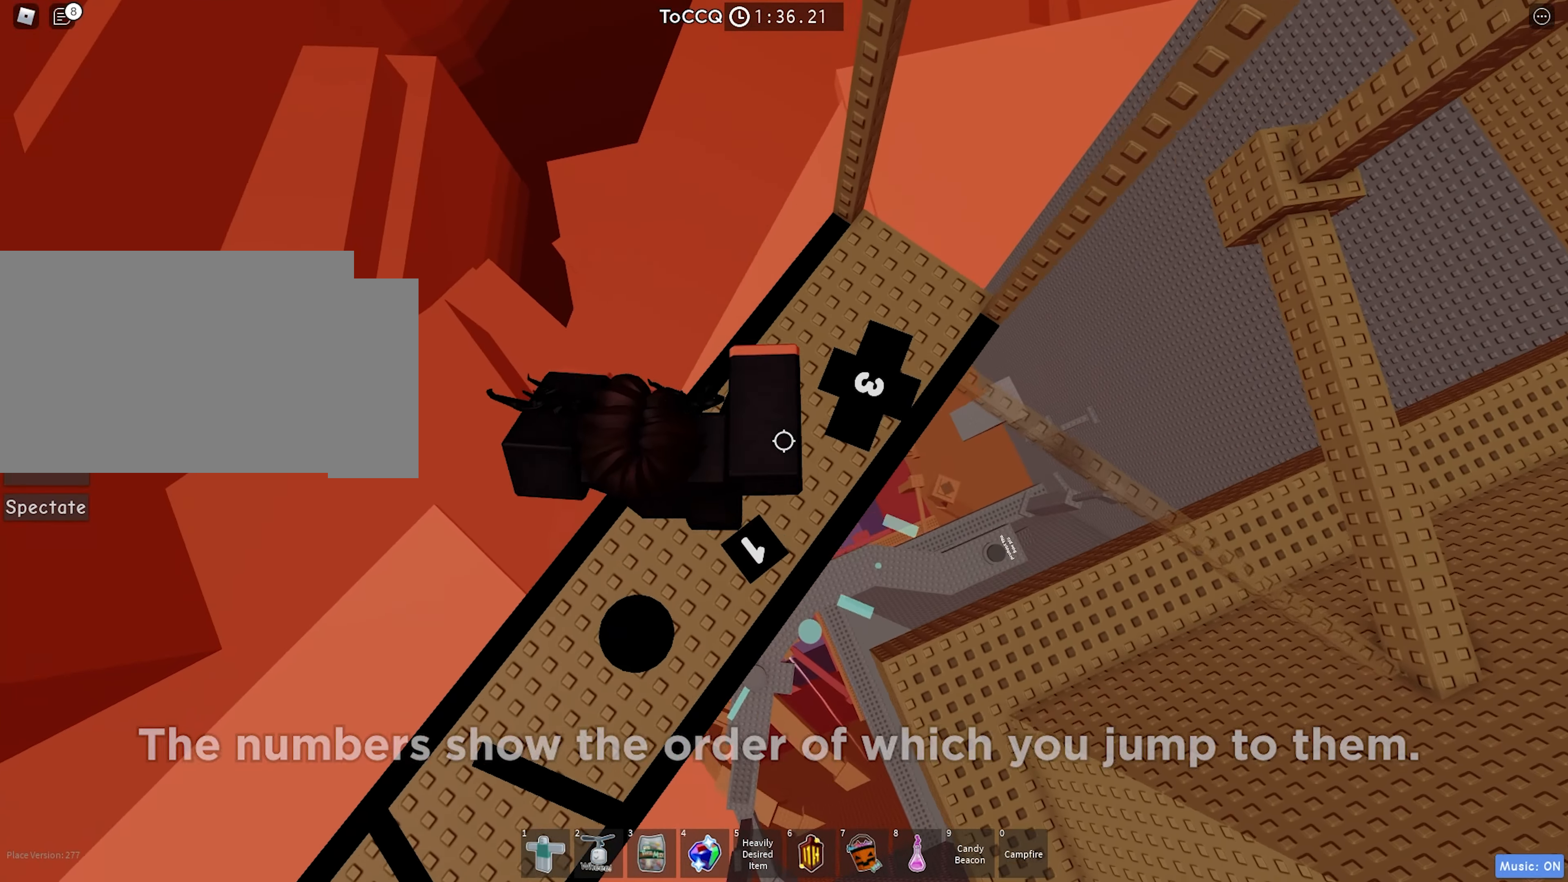
{"keys": [], "events": [[217, "w", "up"]]}
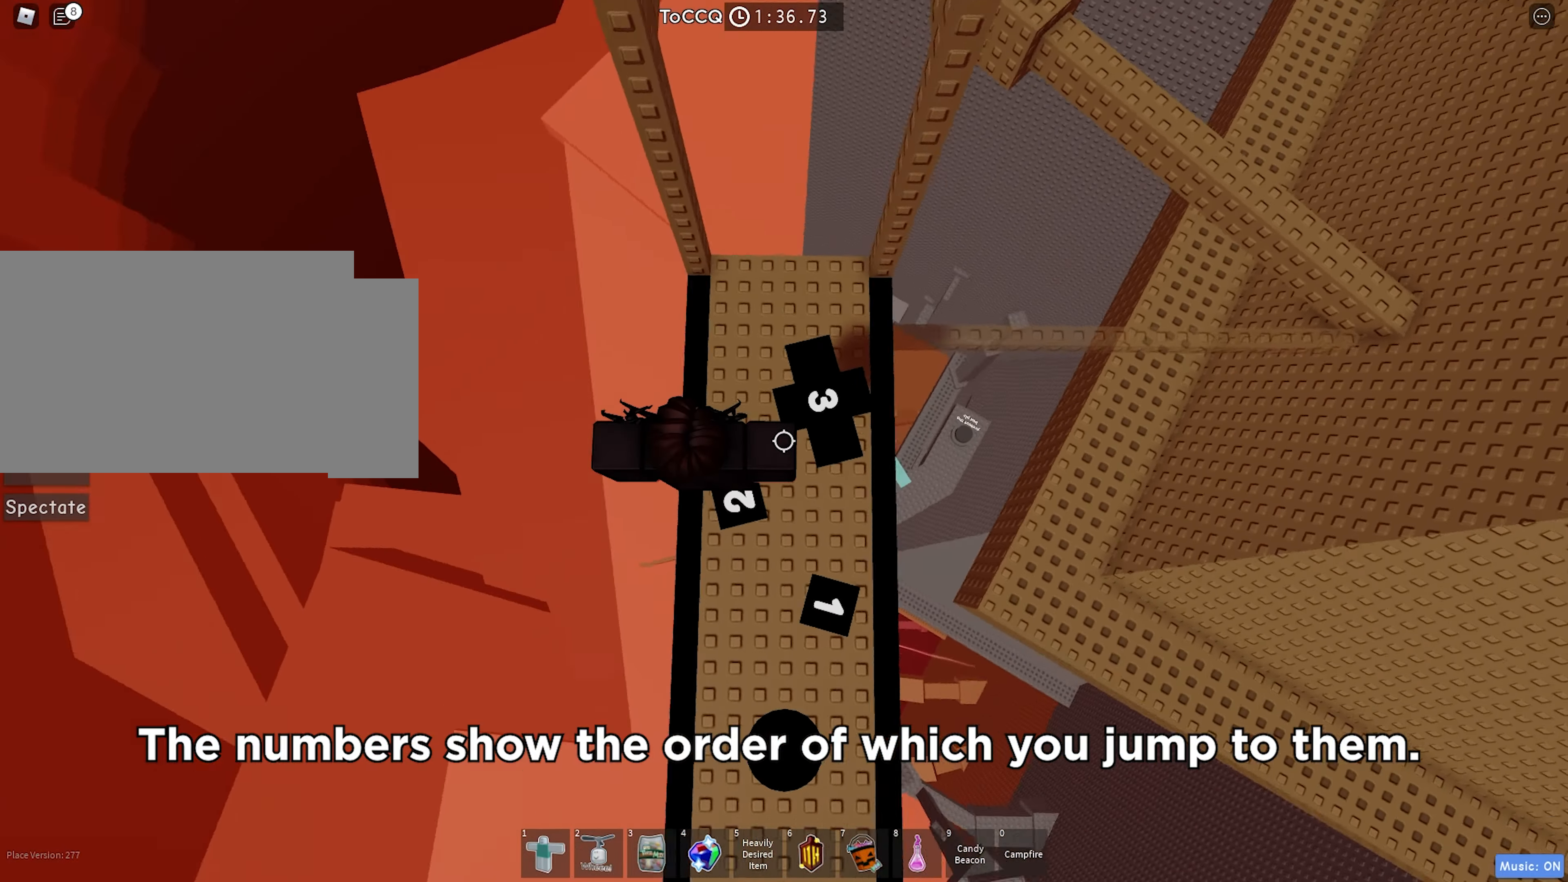
{"keys": ["w"], "events": [[67, "space", "down"], [117, "w", "down"], [184, "space", "up"], [300, "w", "up"], [417, "w", "down"], [434, "a", "down"], [500, "a", "up"]]}
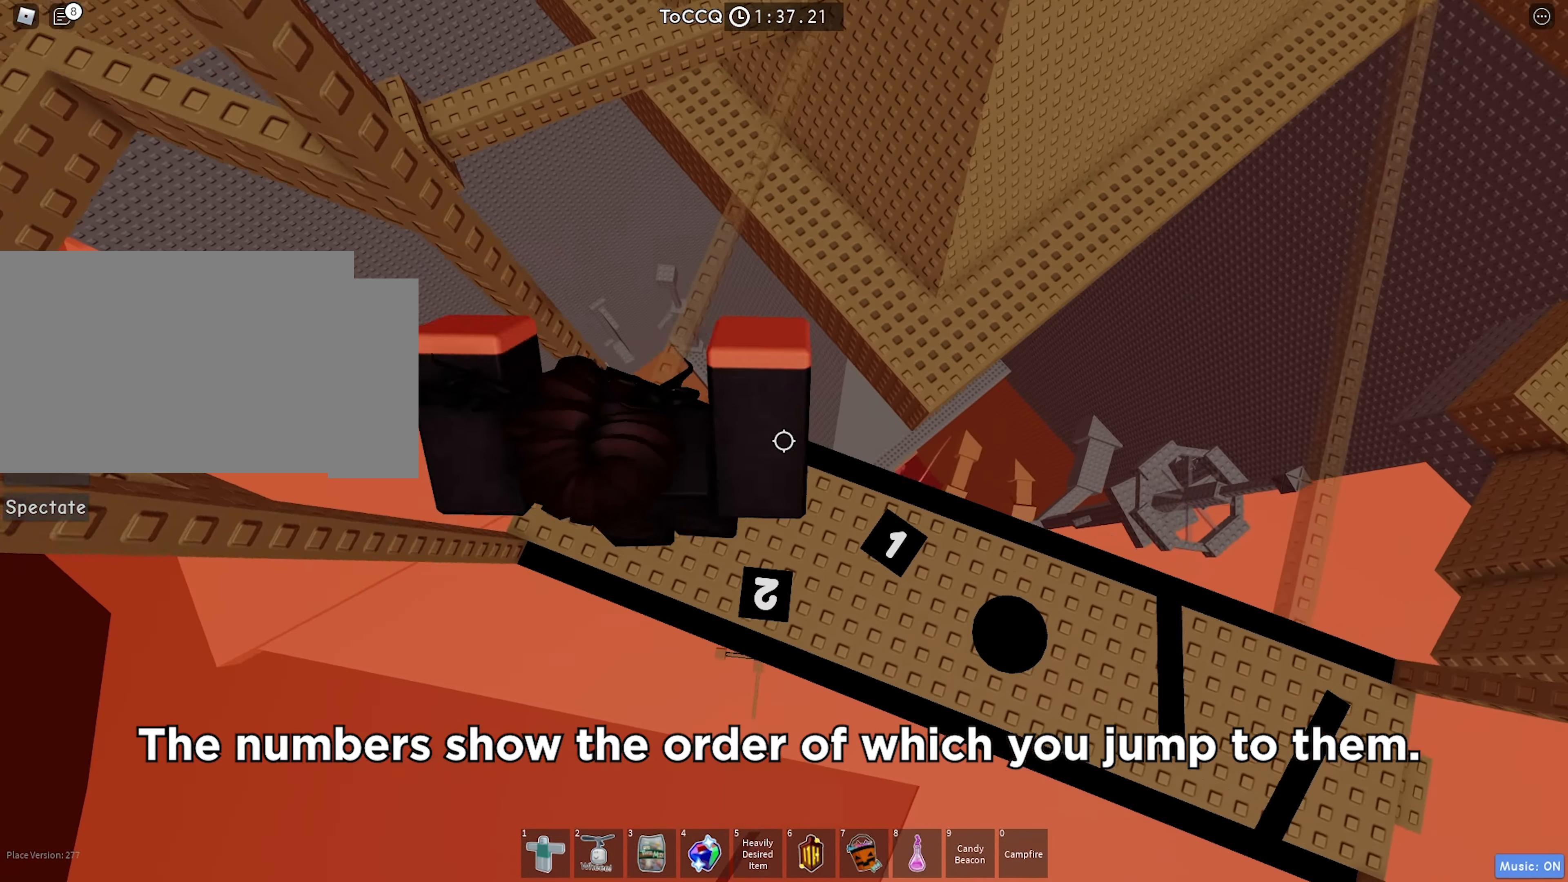
{"keys": [], "events": [[67, "w", "up"]]}
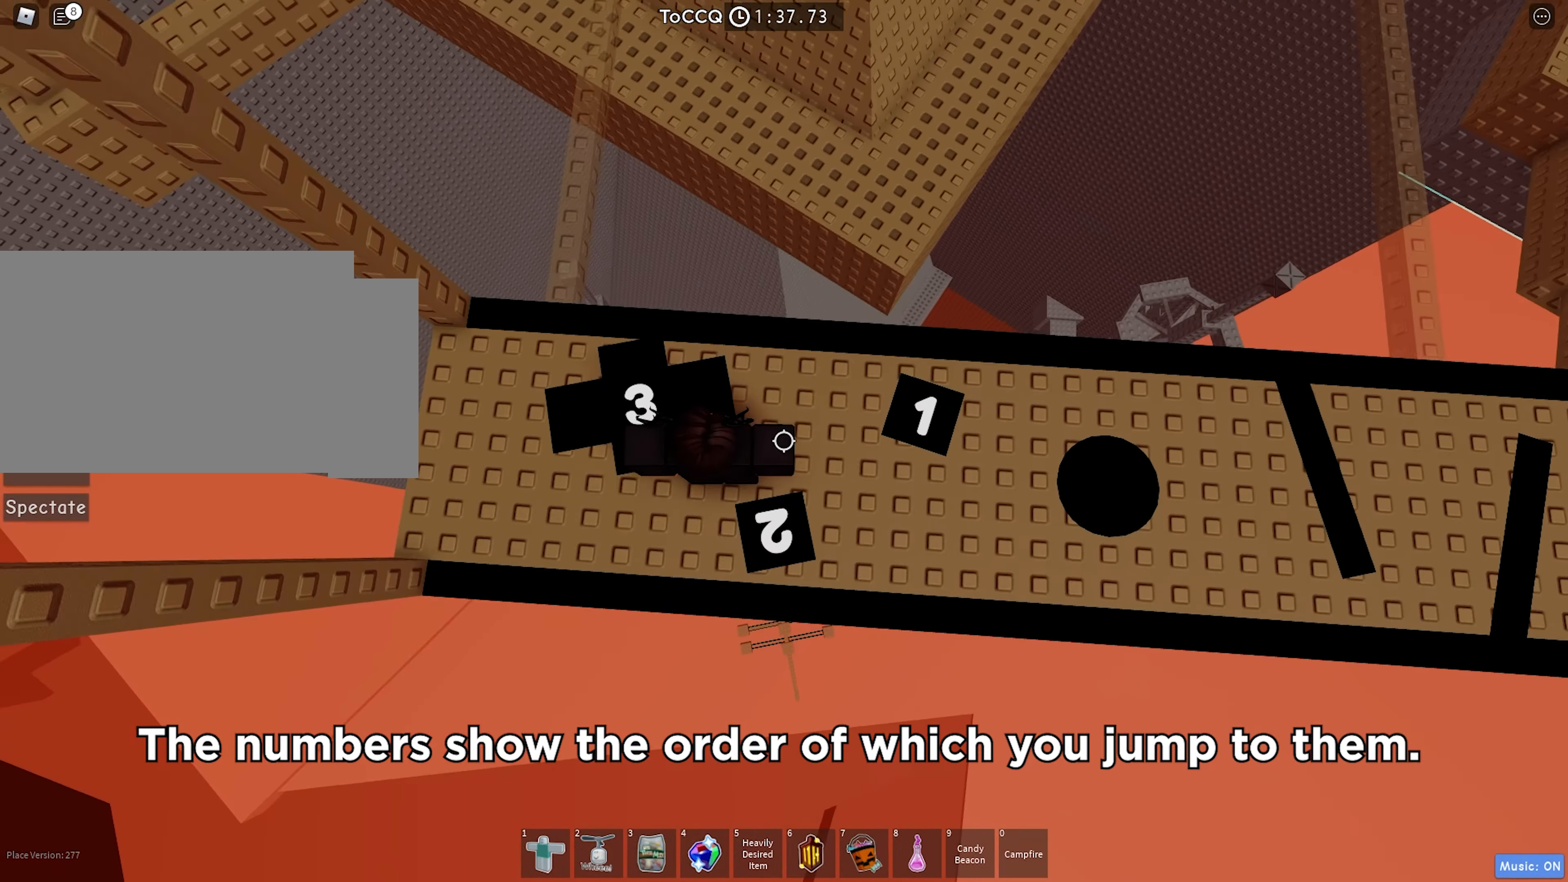
{"keys": [], "events": [[34, "d", "down"], [50, "space", "down"], [217, "space", "up"], [467, "d", "up"]]}